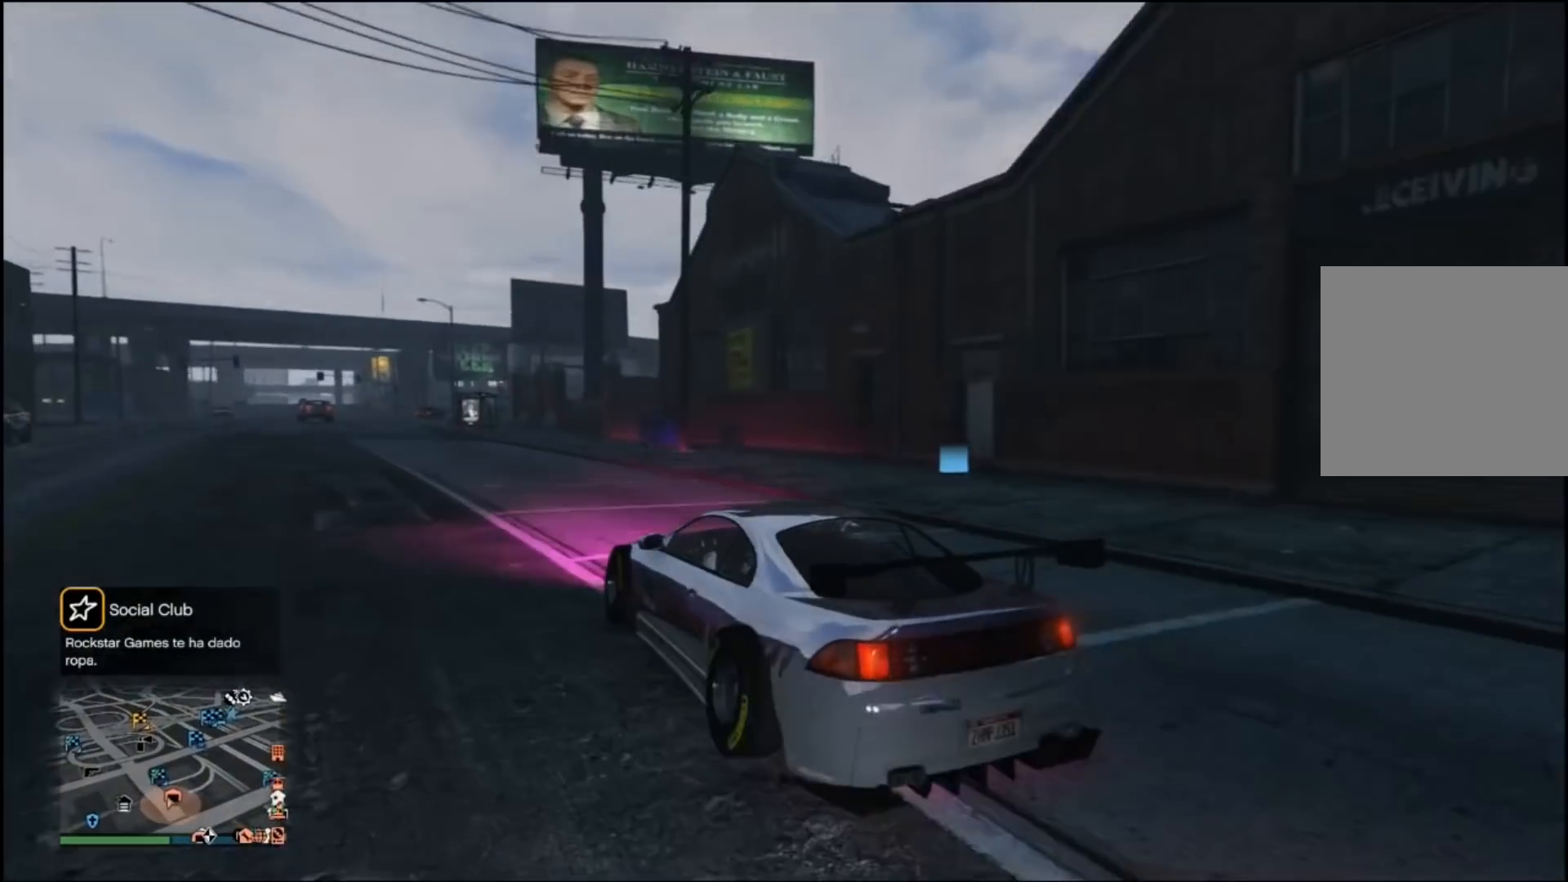
Gameplay with a controller (Xbox layout); each line is a JSON object with the inputs held at the frame after it. "events" lists button and stick changes between this image and that frame as [ms after this image, input, new state], when the widget could be followed in between.
{"buttons": ["R2"], "left_stick": "left", "right_stick": "right", "events": [[233, "left_stick", "center"], [367, "left_stick", "left"]]}
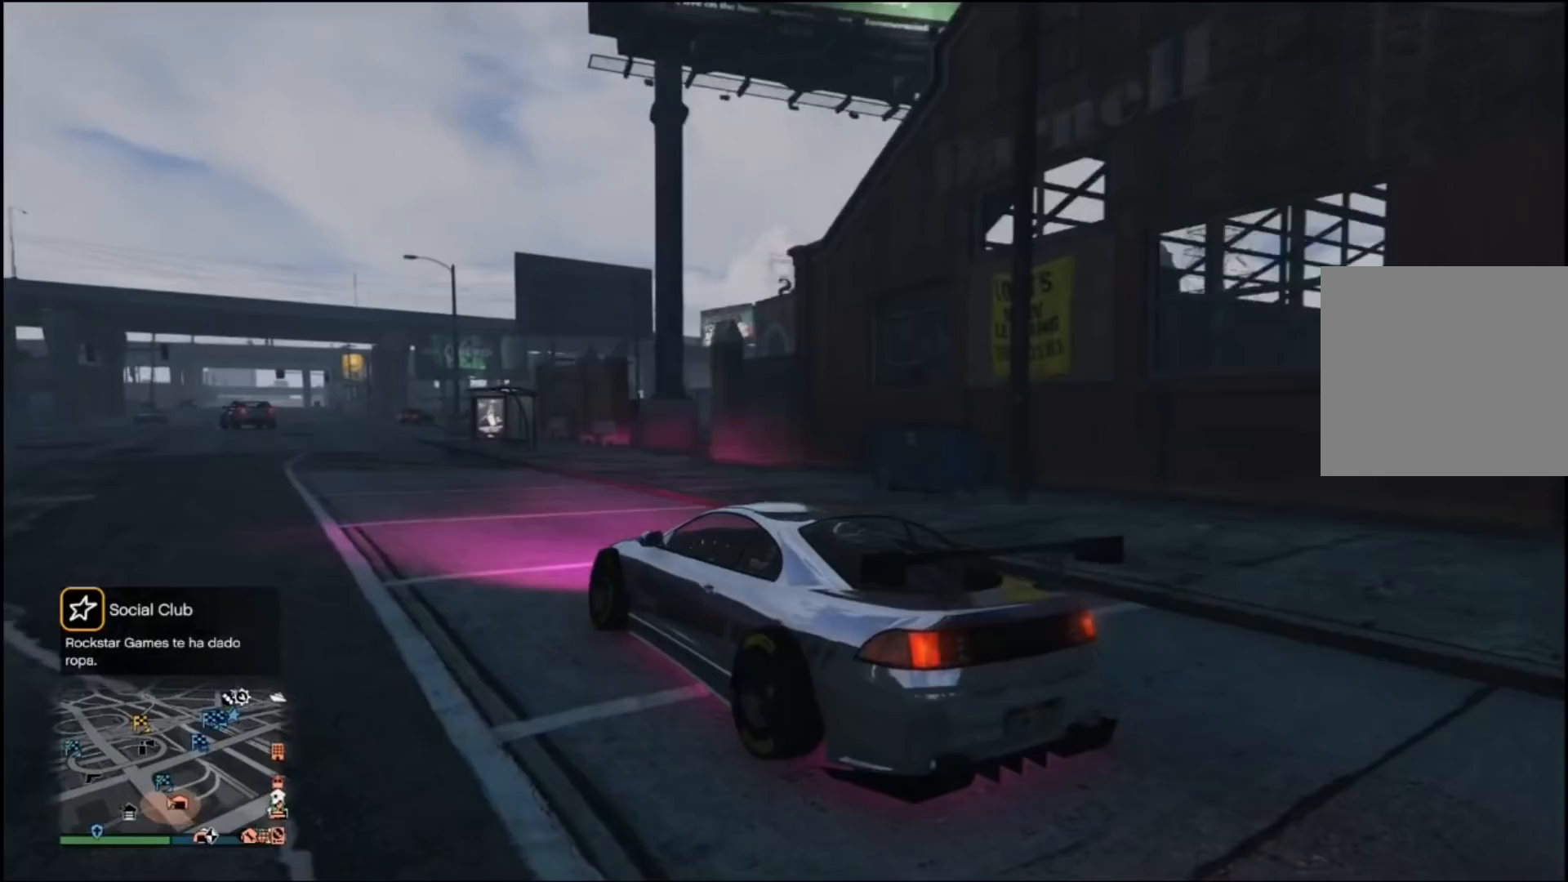
{"buttons": ["R2"], "left_stick": "center", "right_stick": "right", "events": [[167, "left_stick", "center"]]}
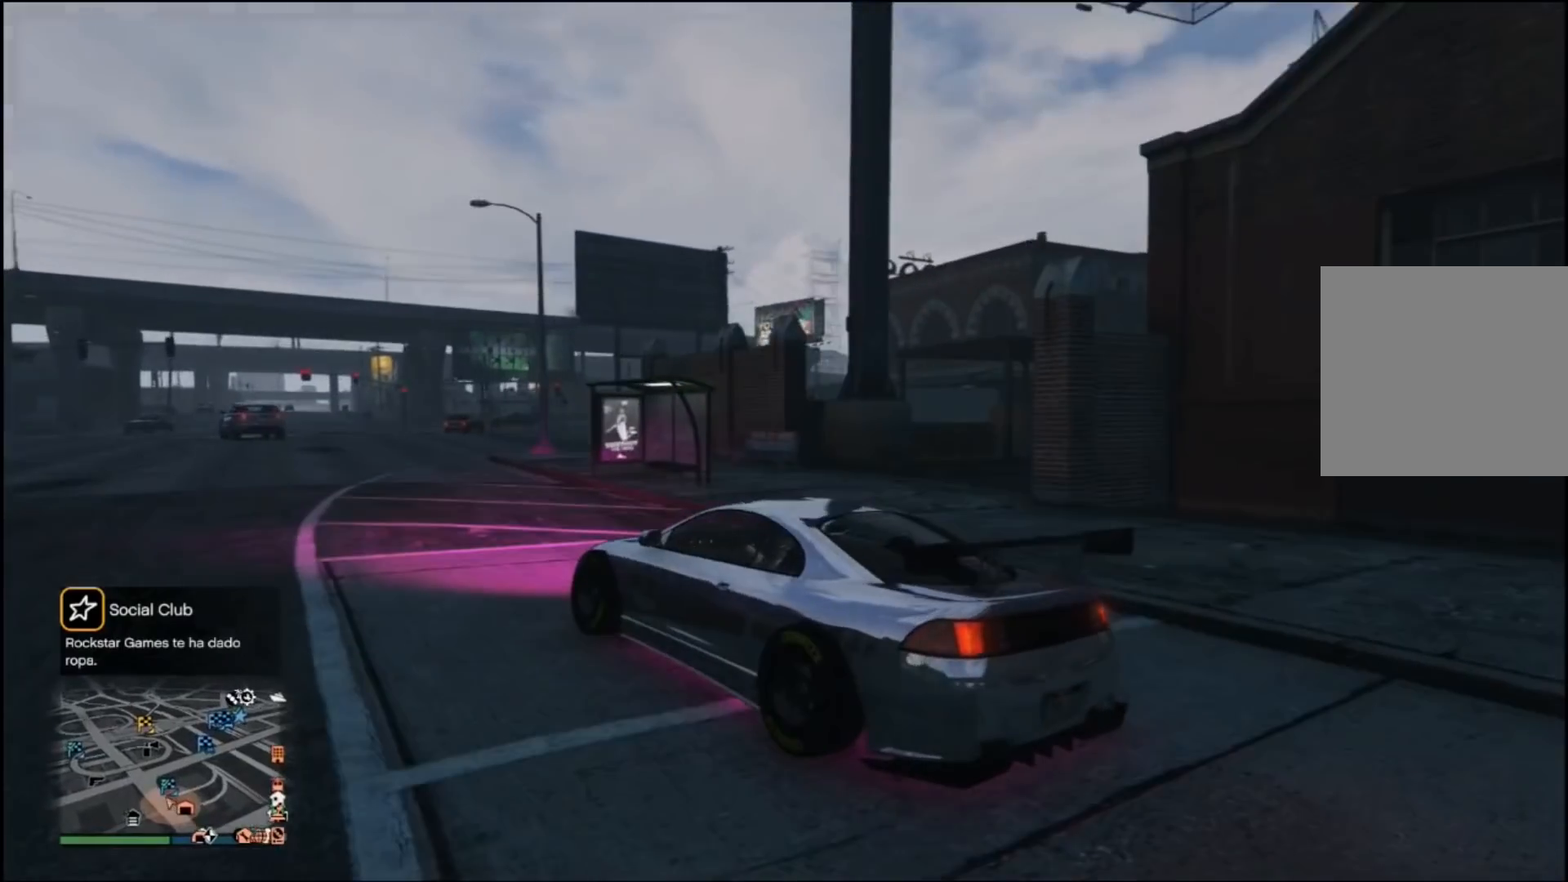
{"buttons": [], "left_stick": "left", "right_stick": "right", "events": [[33, "left_stick", "down-right"], [67, "R2", "up"], [200, "left_stick", "center"], [467, "left_stick", "left"]]}
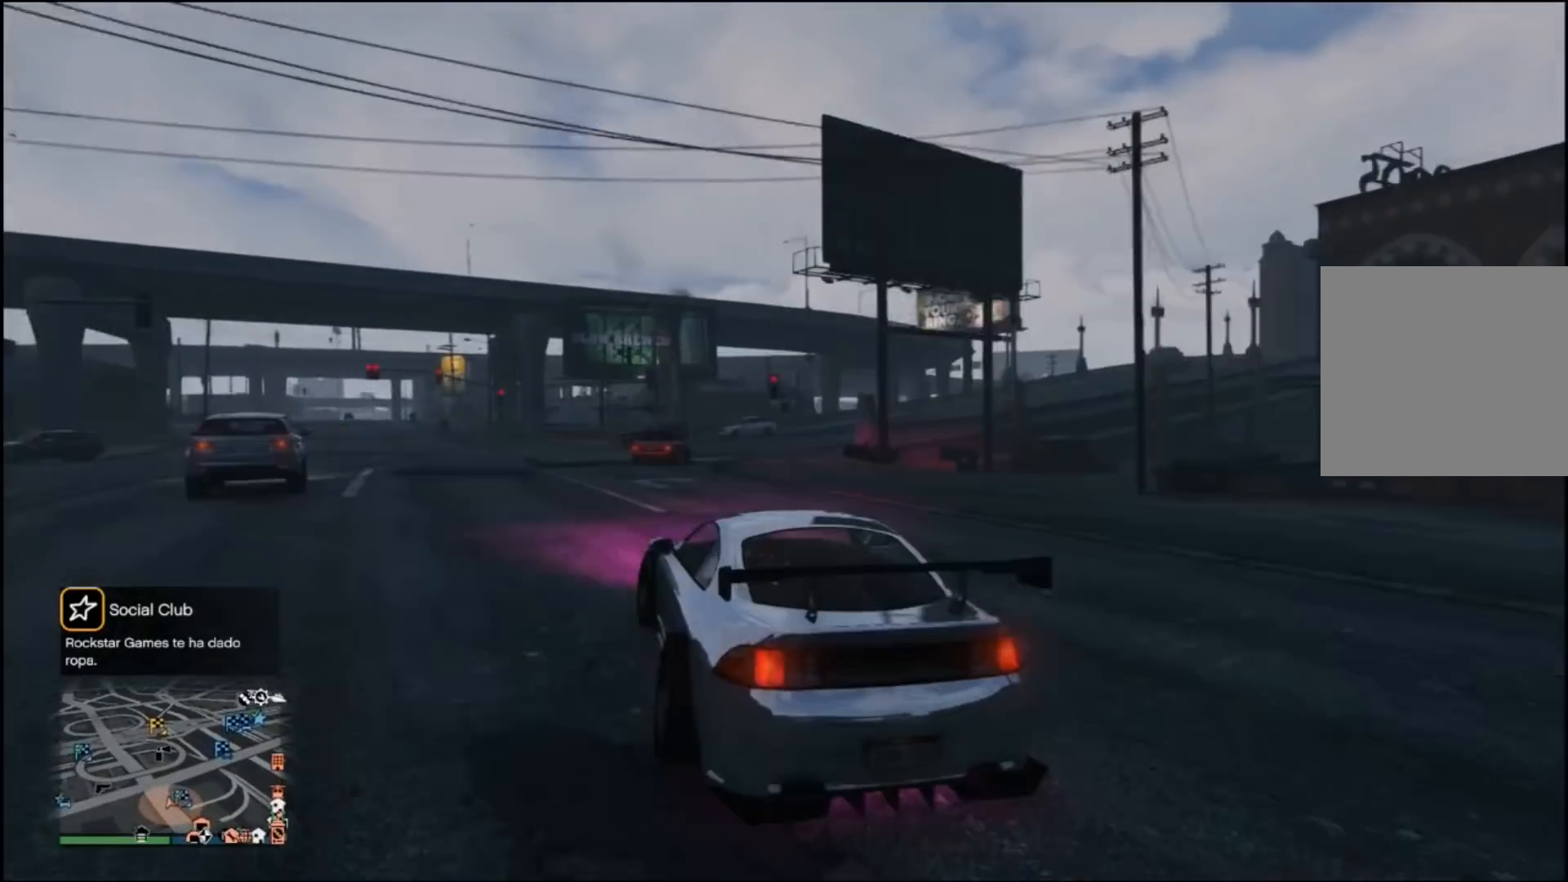
{"buttons": [], "left_stick": "left", "right_stick": "right", "events": [[167, "R2", "down"], [367, "R2", "up"]]}
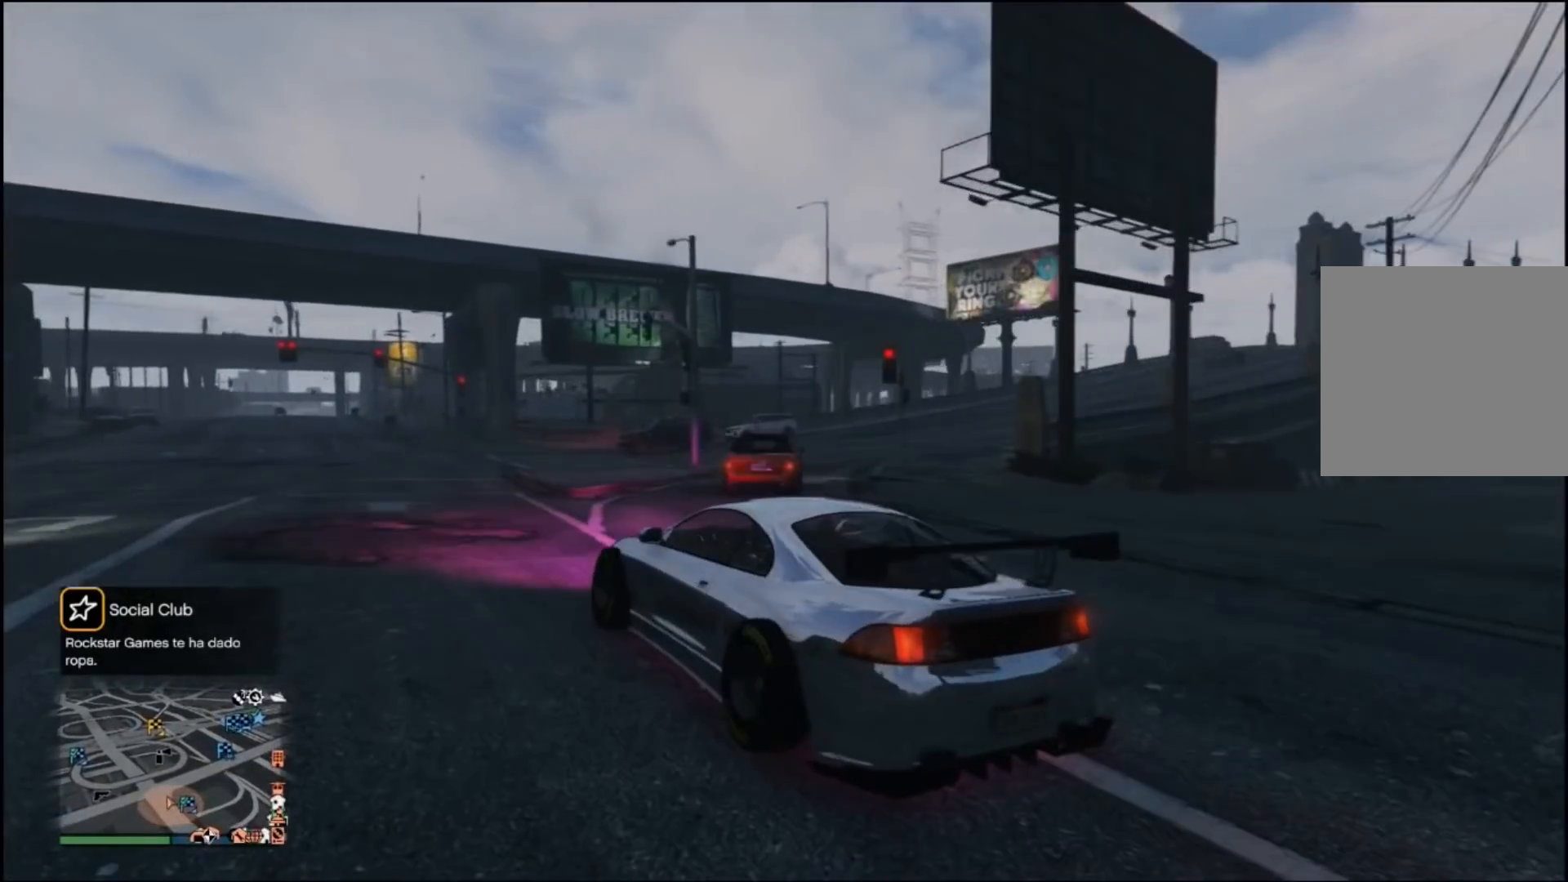
{"buttons": ["R2"], "left_stick": "center", "right_stick": "right", "events": [[33, "left_stick", "center"], [67, "R2", "down"]]}
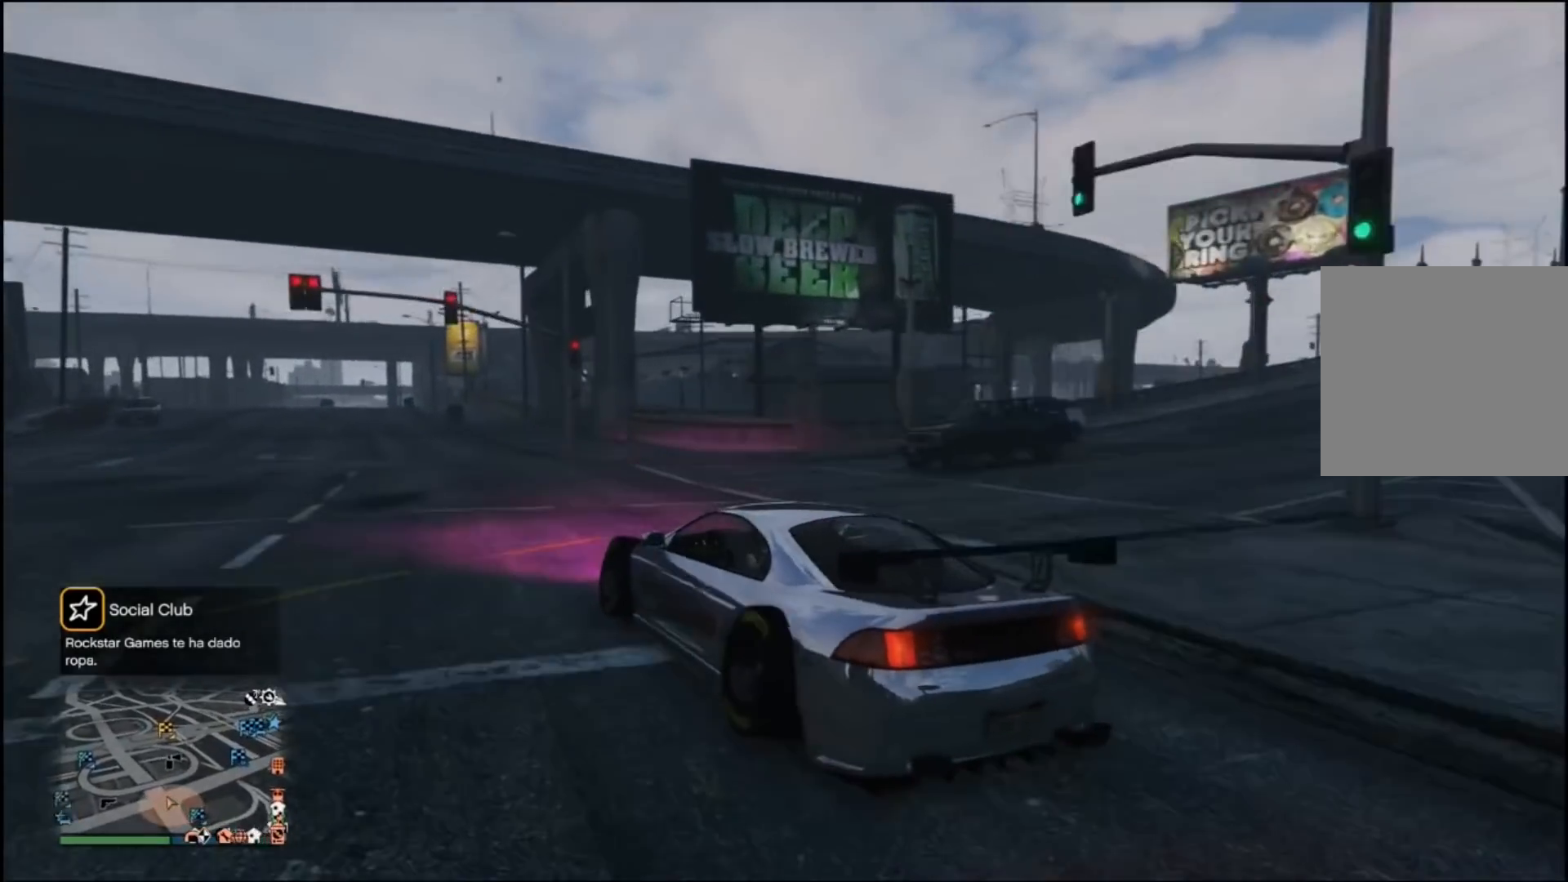
{"buttons": ["L2"], "left_stick": "left", "right_stick": "right", "events": [[133, "left_stick", "left"], [367, "L2", "down"], [367, "R2", "up"]]}
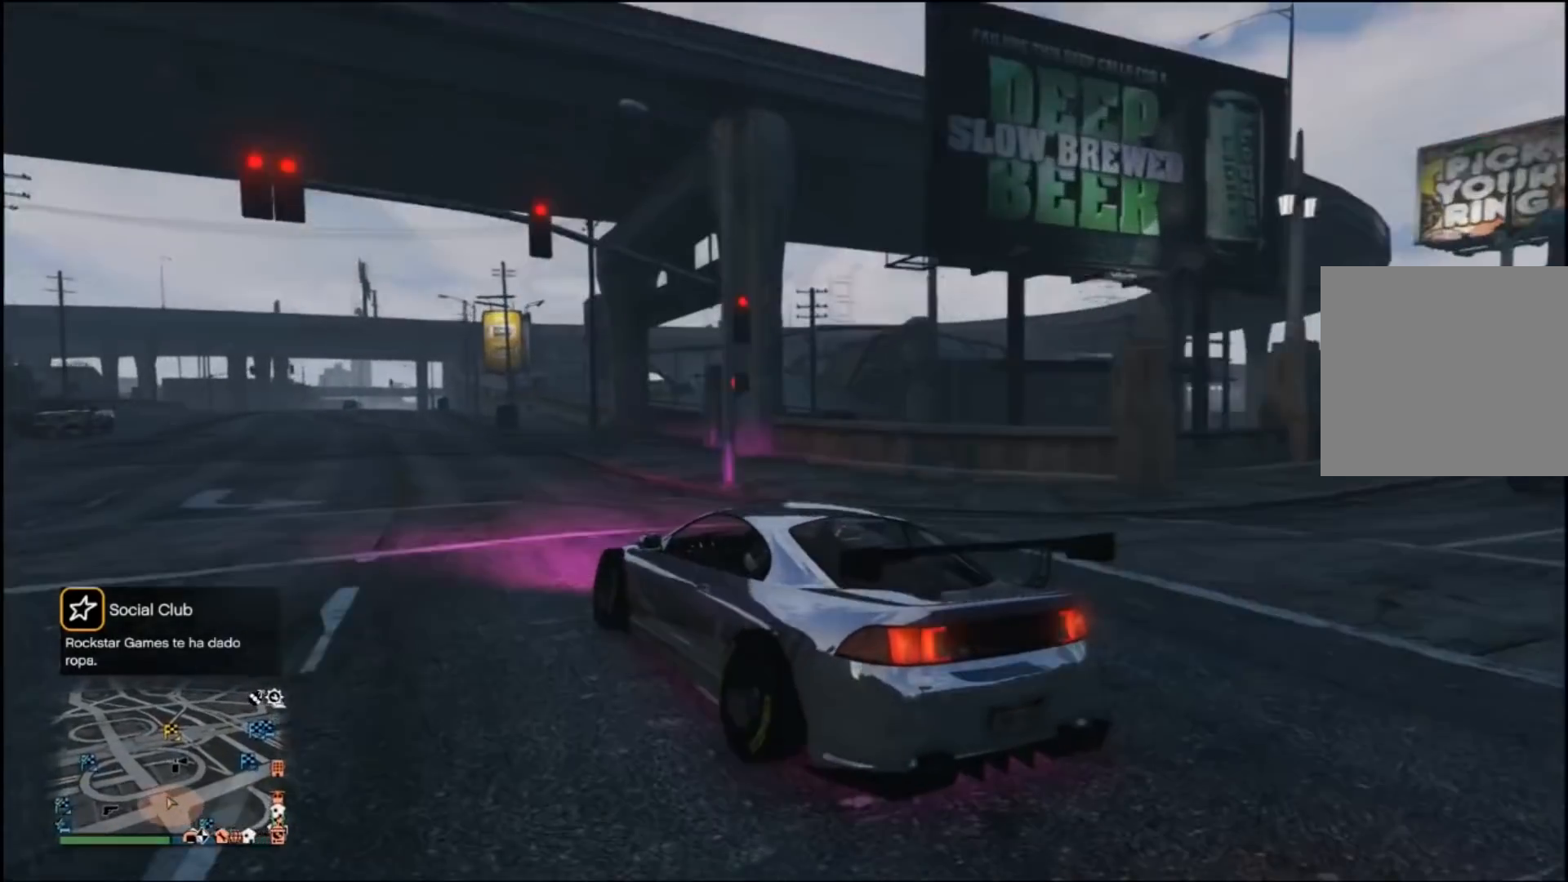
{"buttons": ["L2", "R2"], "left_stick": "center", "right_stick": "right", "events": [[33, "R2", "down"], [33, "left_stick", "center"], [100, "L2", "up"], [400, "L2", "down"]]}
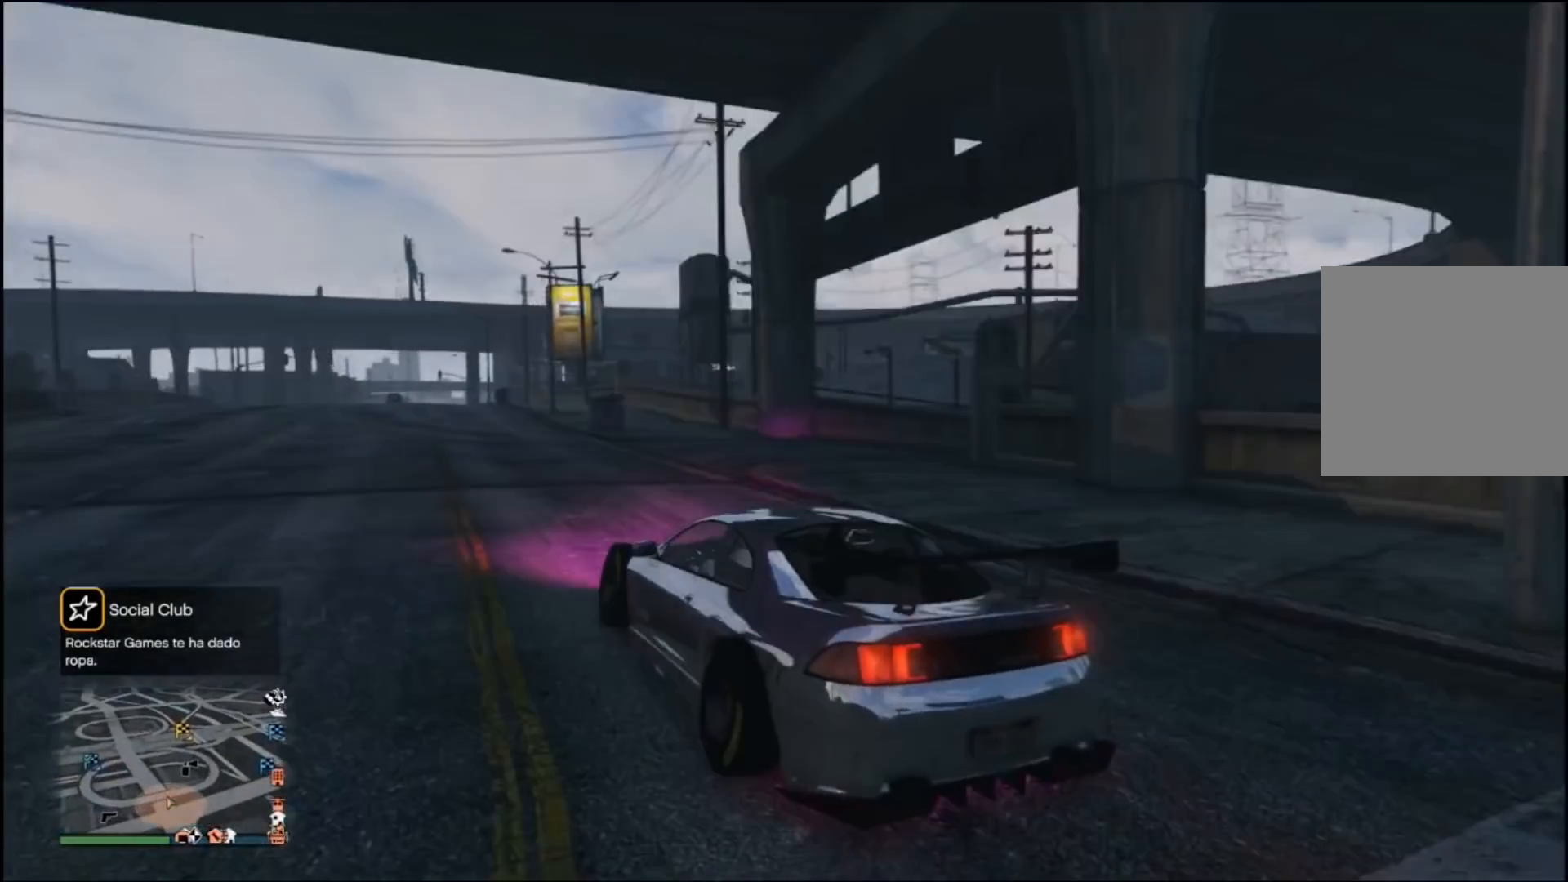
{"buttons": ["R2"], "left_stick": "center", "right_stick": "right", "events": [[100, "L2", "up"]]}
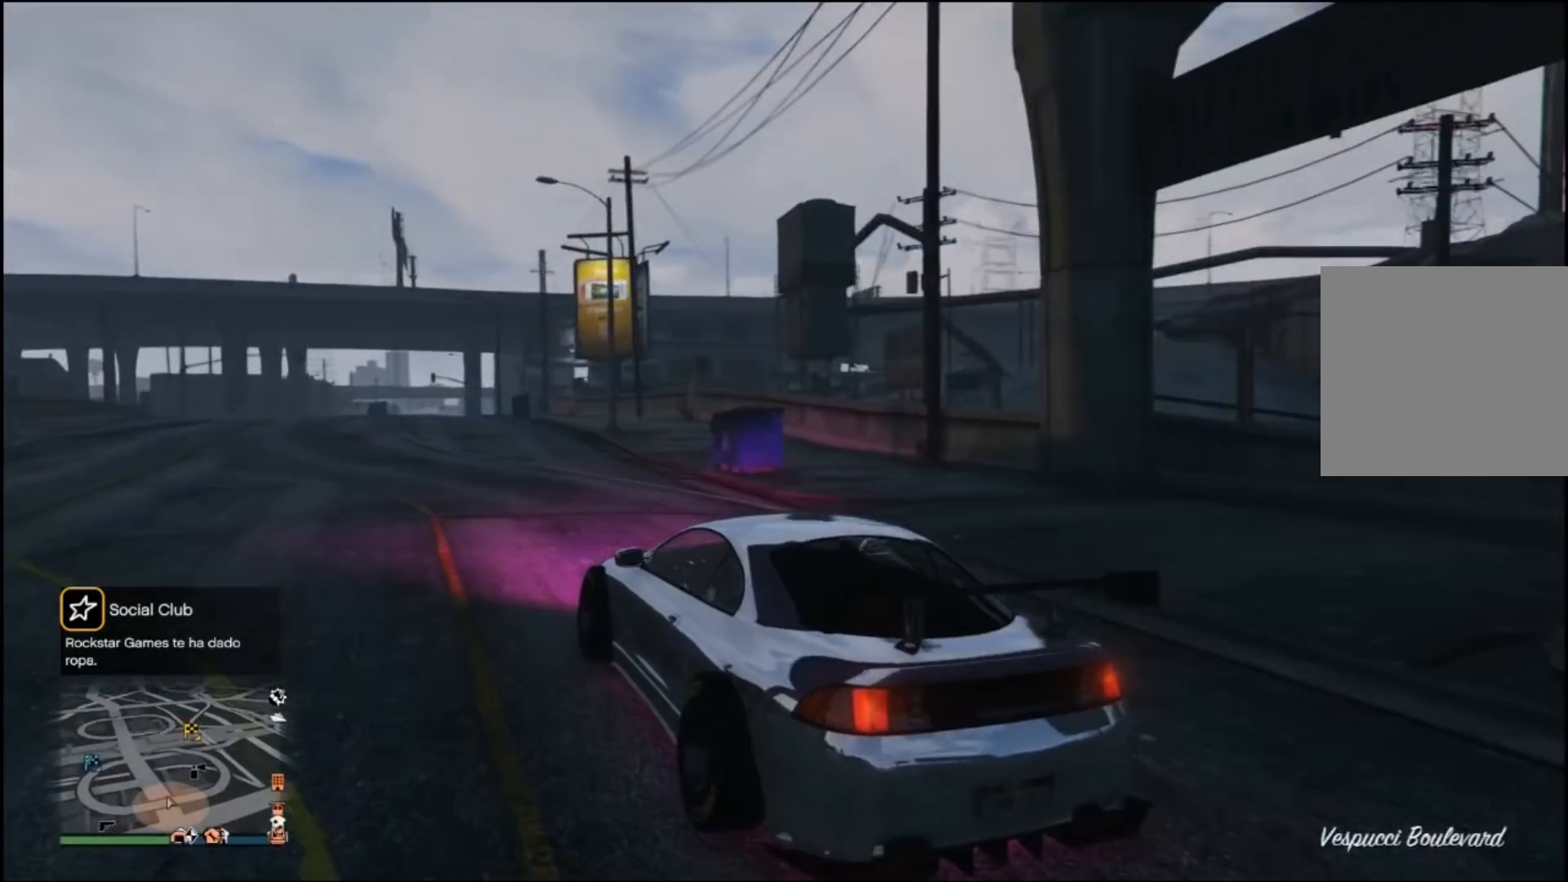
{"buttons": ["L2", "R2"], "left_stick": "left", "right_stick": "right", "events": [[167, "left_stick", "left"], [300, "L2", "down"]]}
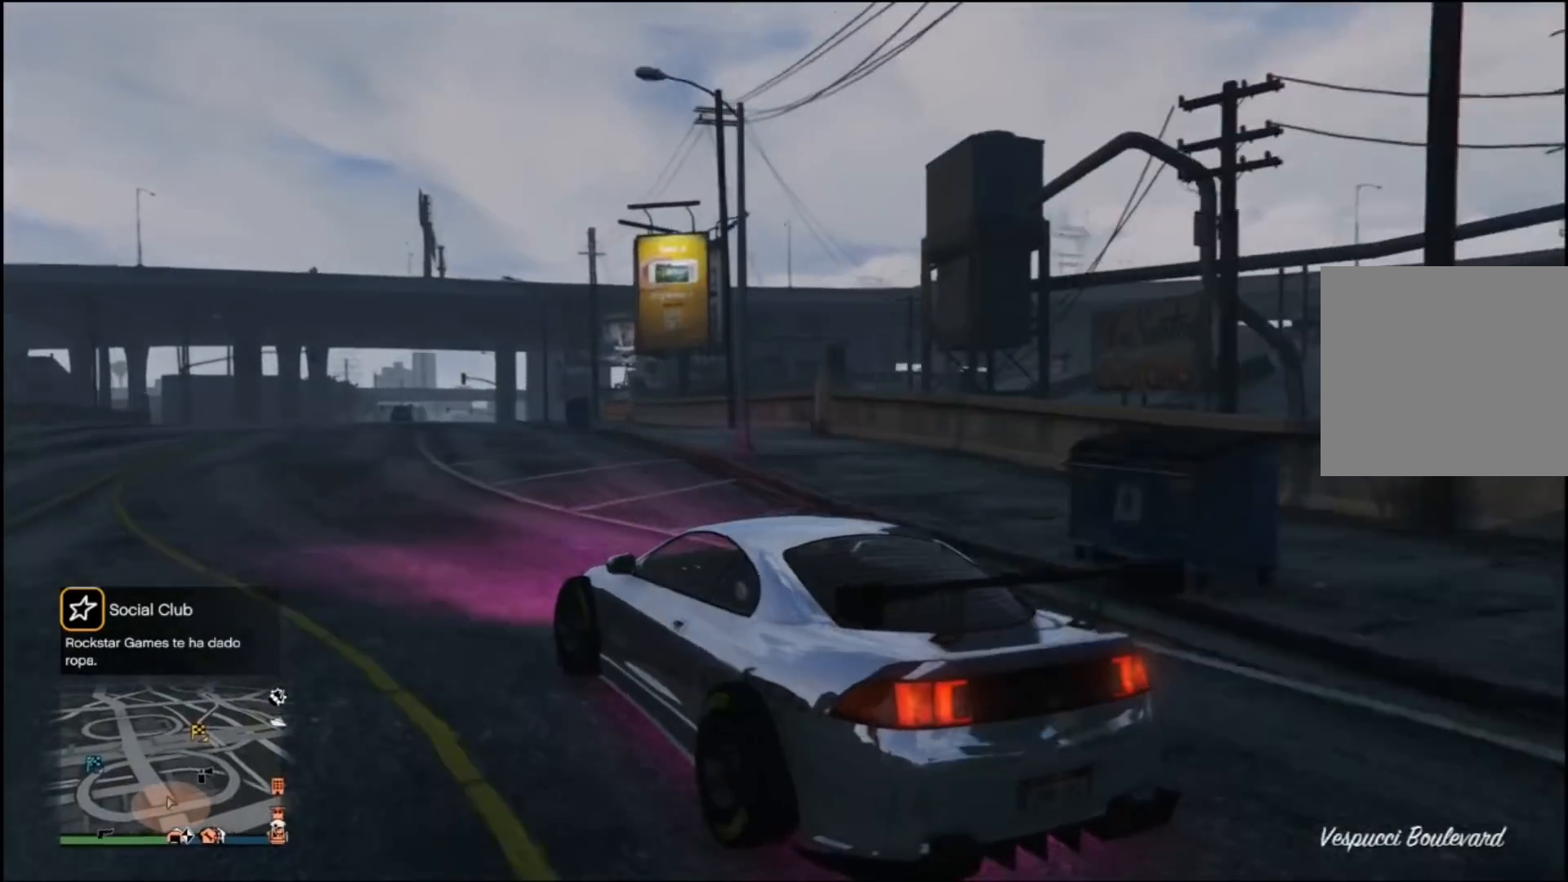
{"buttons": ["R2"], "left_stick": "left", "right_stick": "right", "events": [[467, "L2", "up"]]}
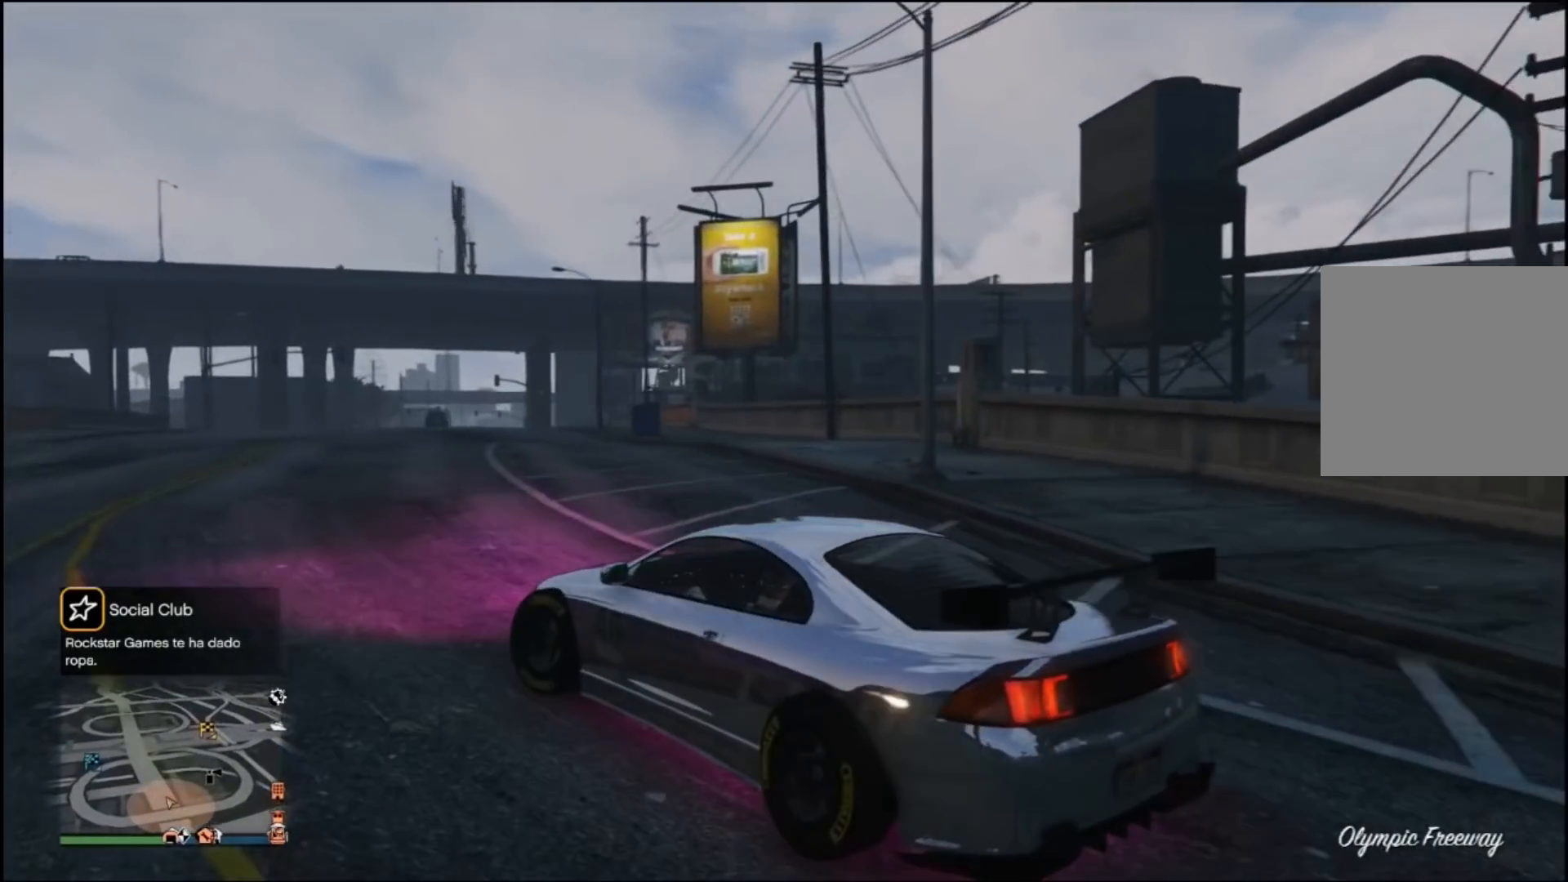
{"buttons": ["R2"], "left_stick": "left", "right_stick": "right", "events": []}
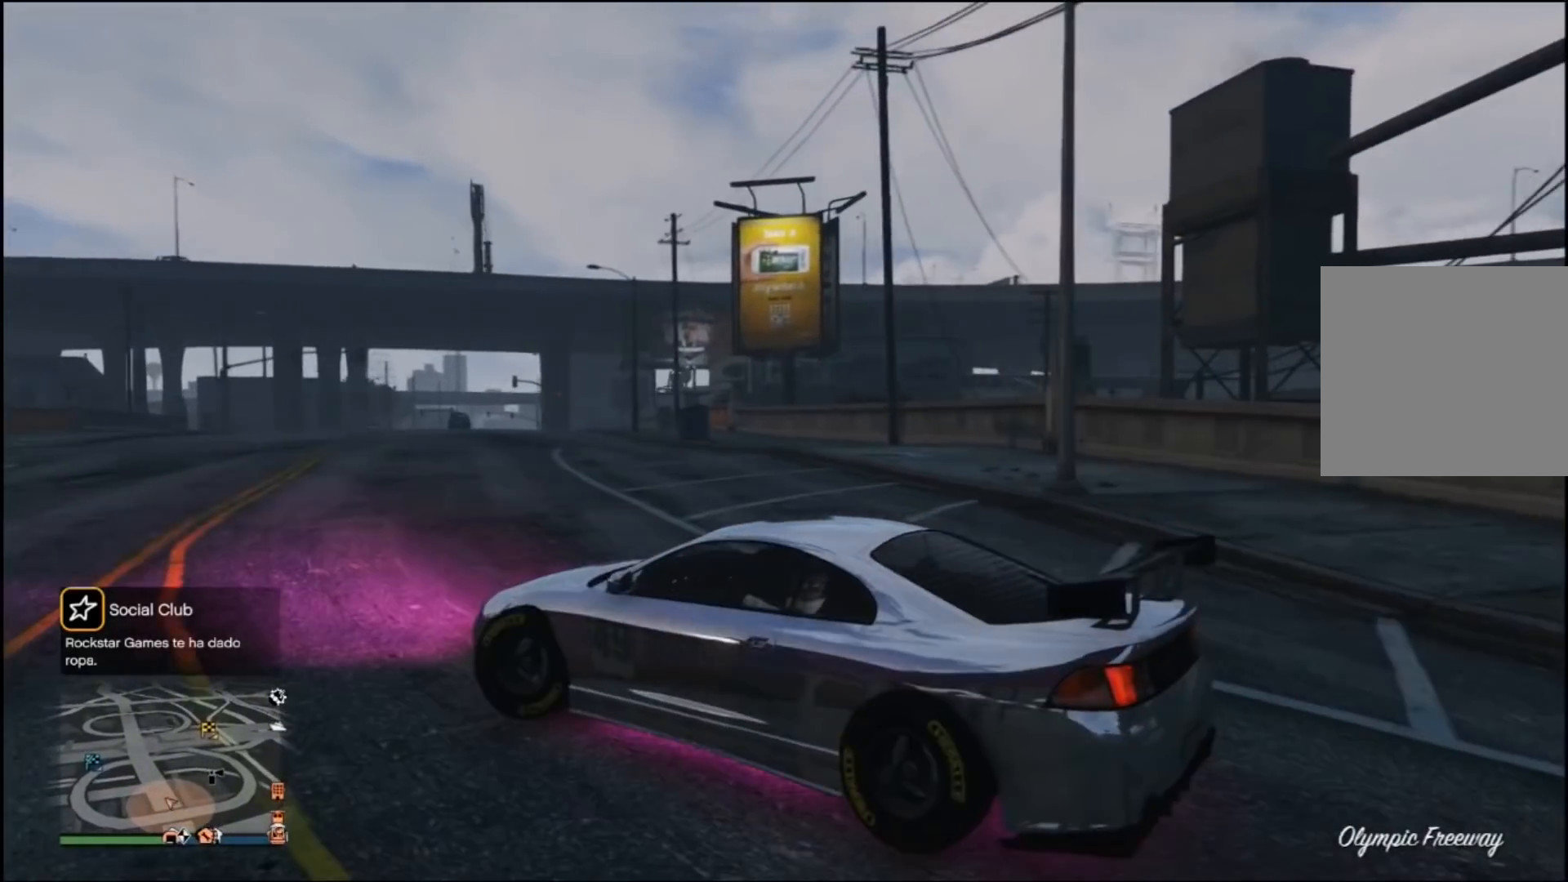
{"buttons": ["L2", "R2"], "left_stick": "left", "right_stick": "right", "events": [[333, "L2", "down"]]}
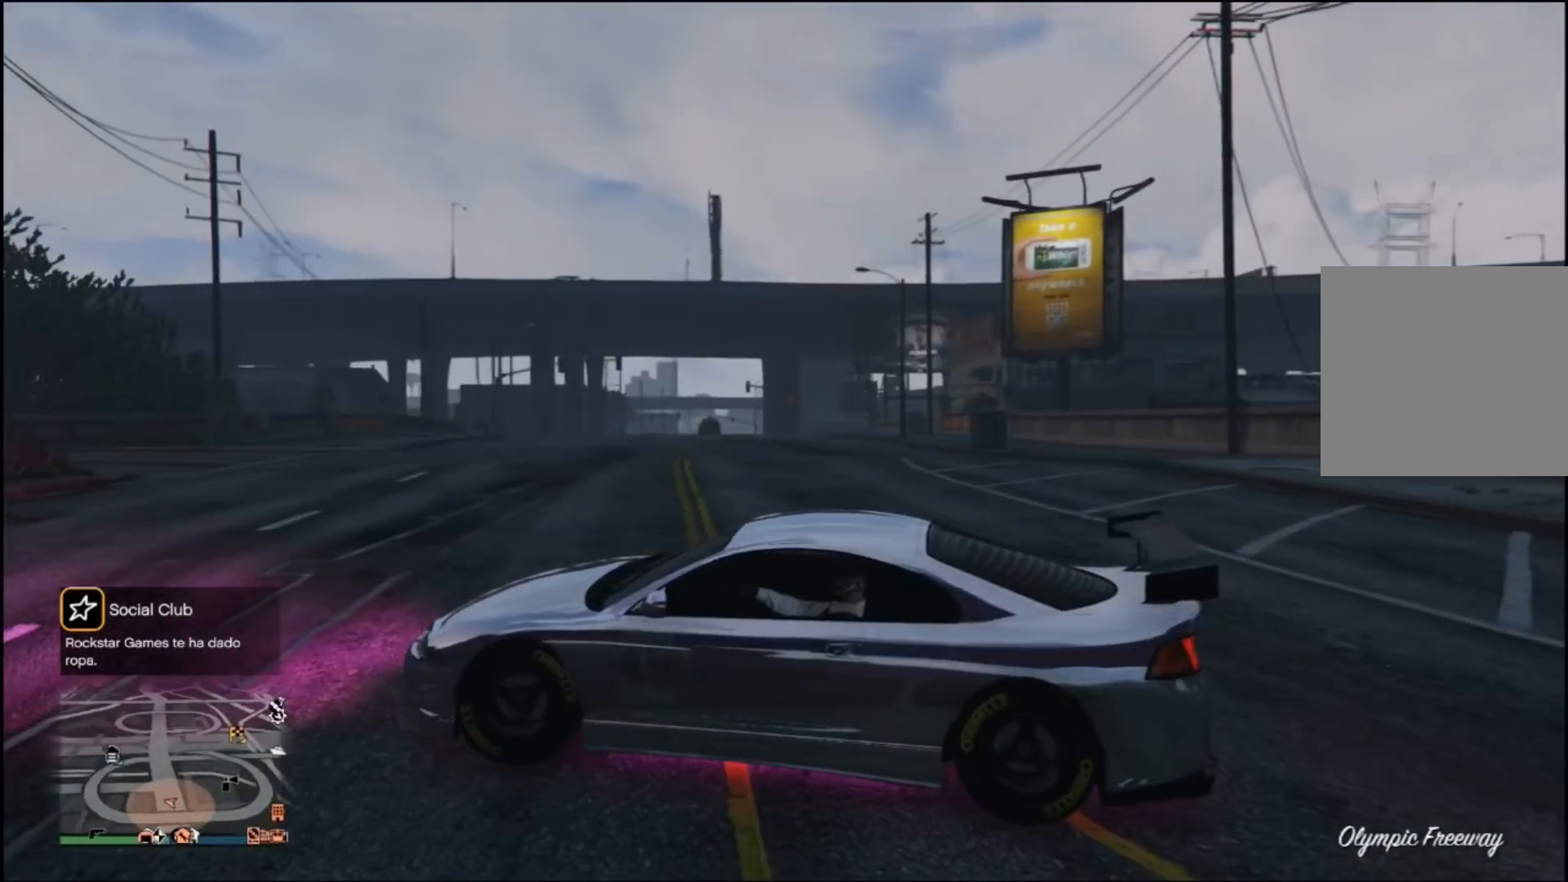
{"buttons": ["R2"], "left_stick": "left", "right_stick": "right", "events": [[200, "L2", "up"]]}
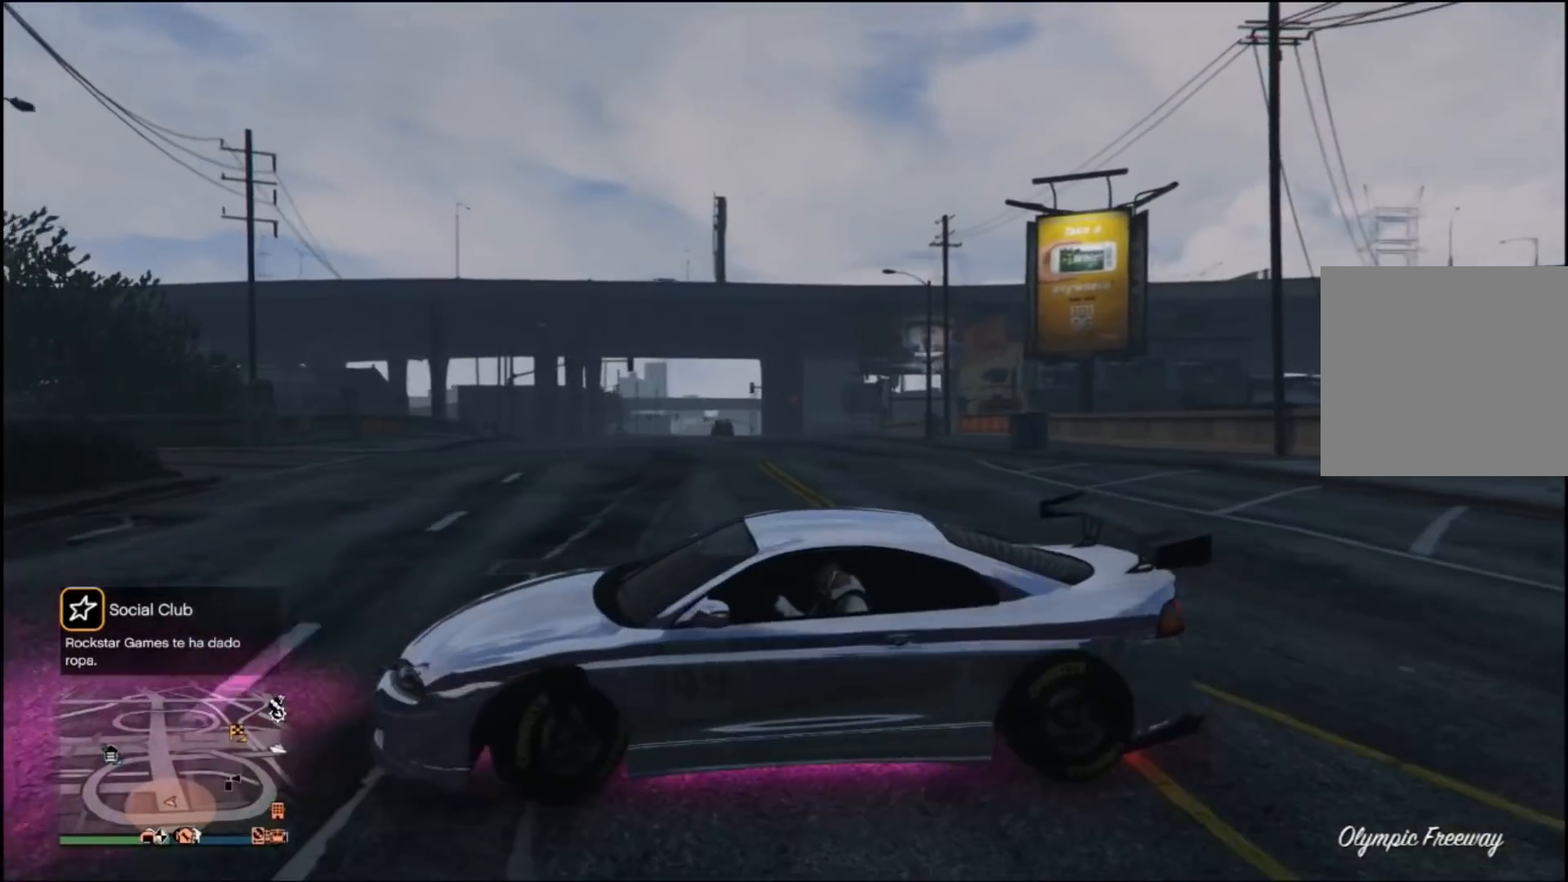
{"buttons": ["R2"], "left_stick": "center", "right_stick": "center", "events": [[400, "left_stick", "center"], [467, "right_stick", "center"]]}
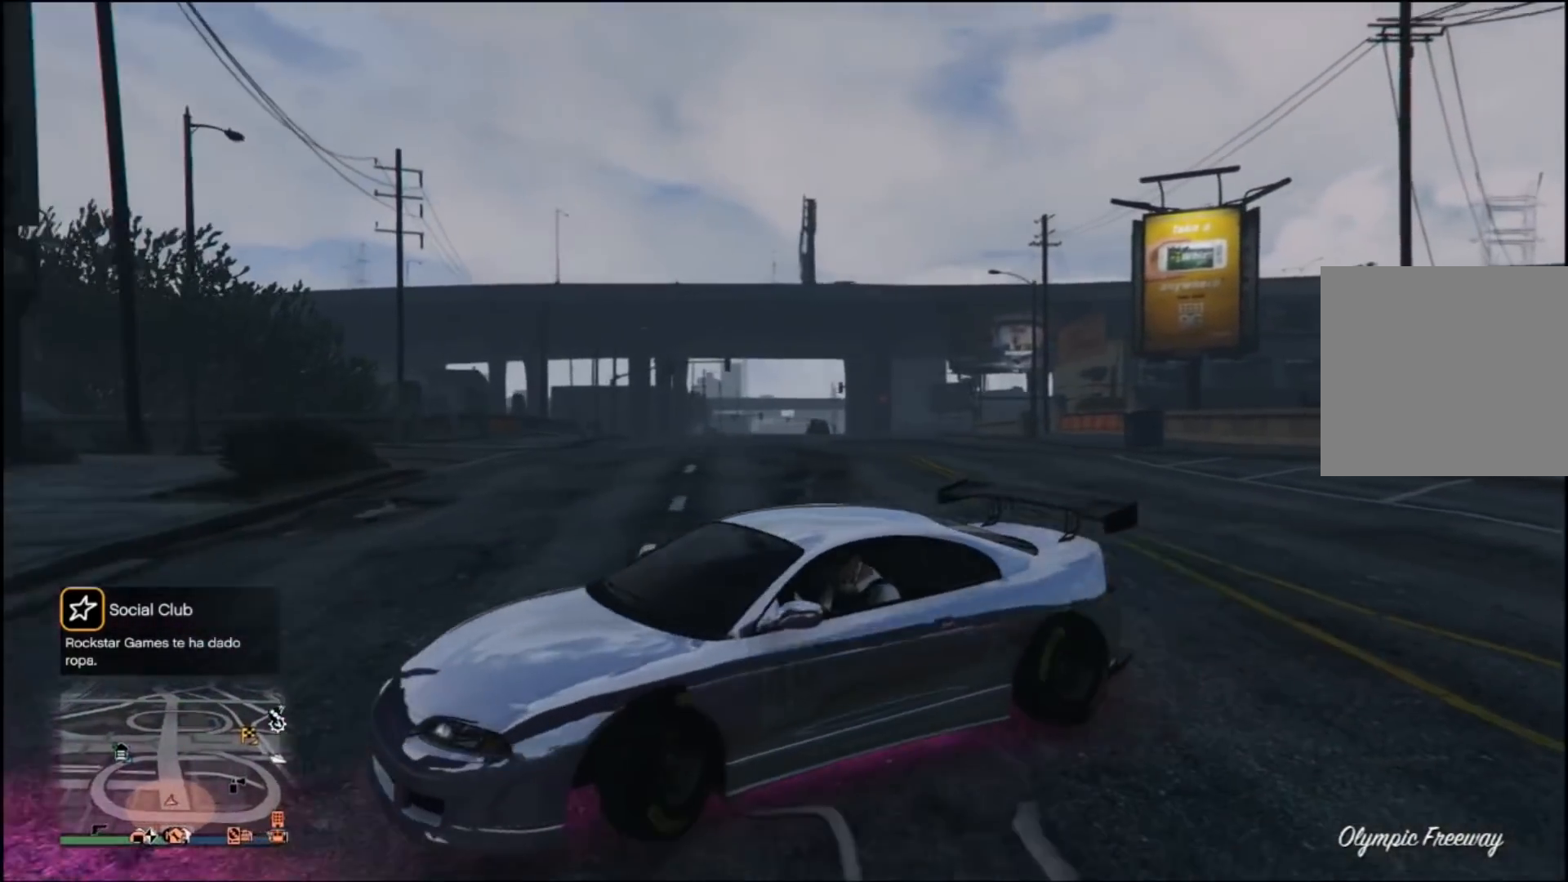
{"buttons": ["R2"], "left_stick": "left", "right_stick": "center", "events": [[167, "left_stick", "left"]]}
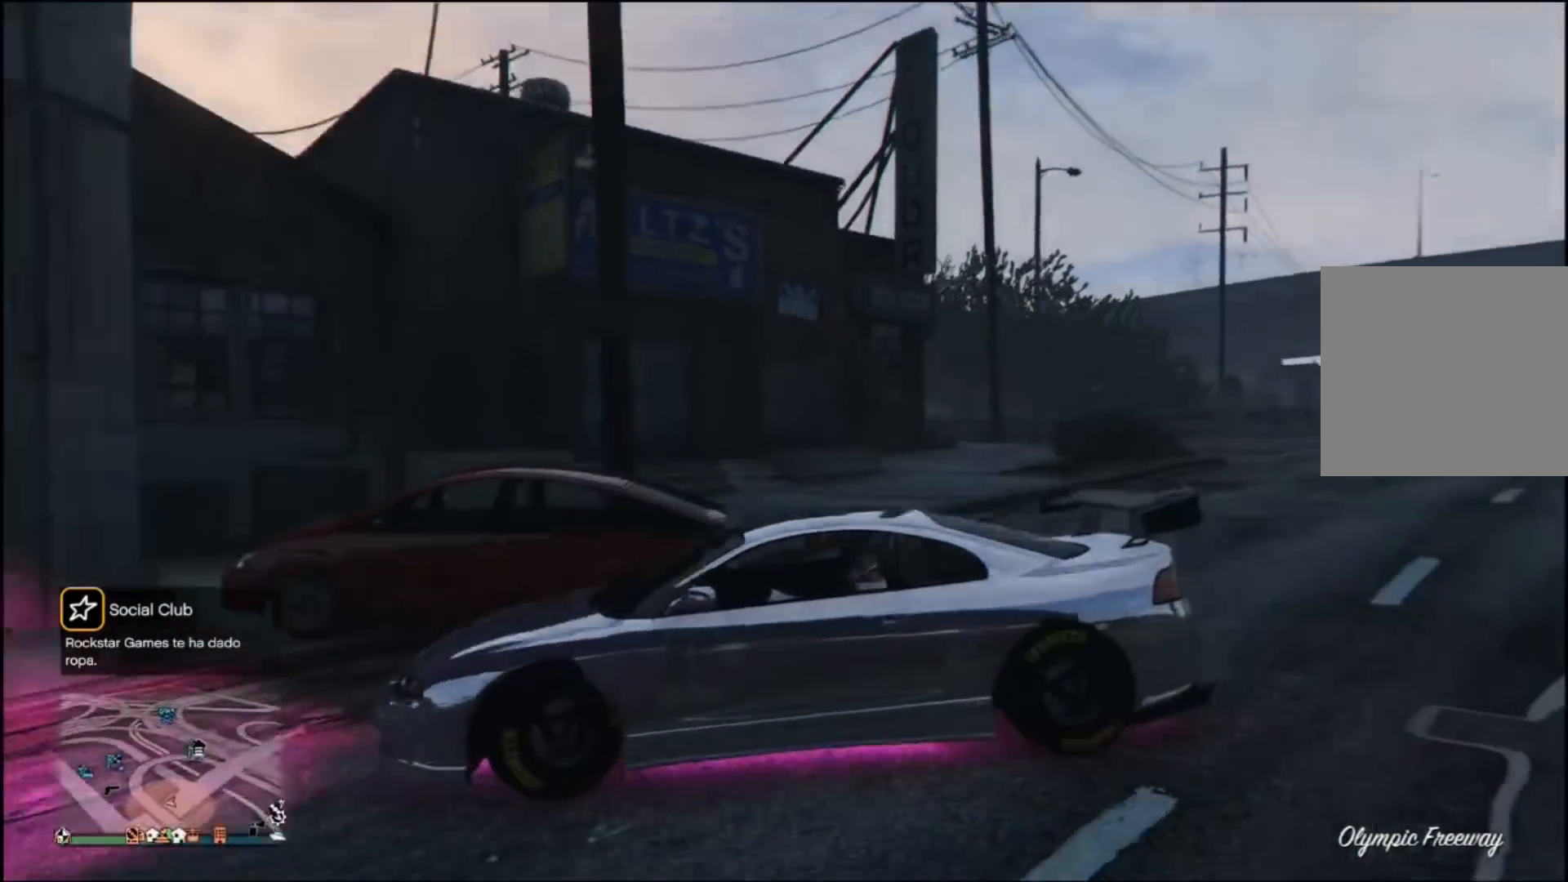
{"buttons": ["R2"], "left_stick": "center", "right_stick": "center", "events": [[500, "left_stick", "center"]]}
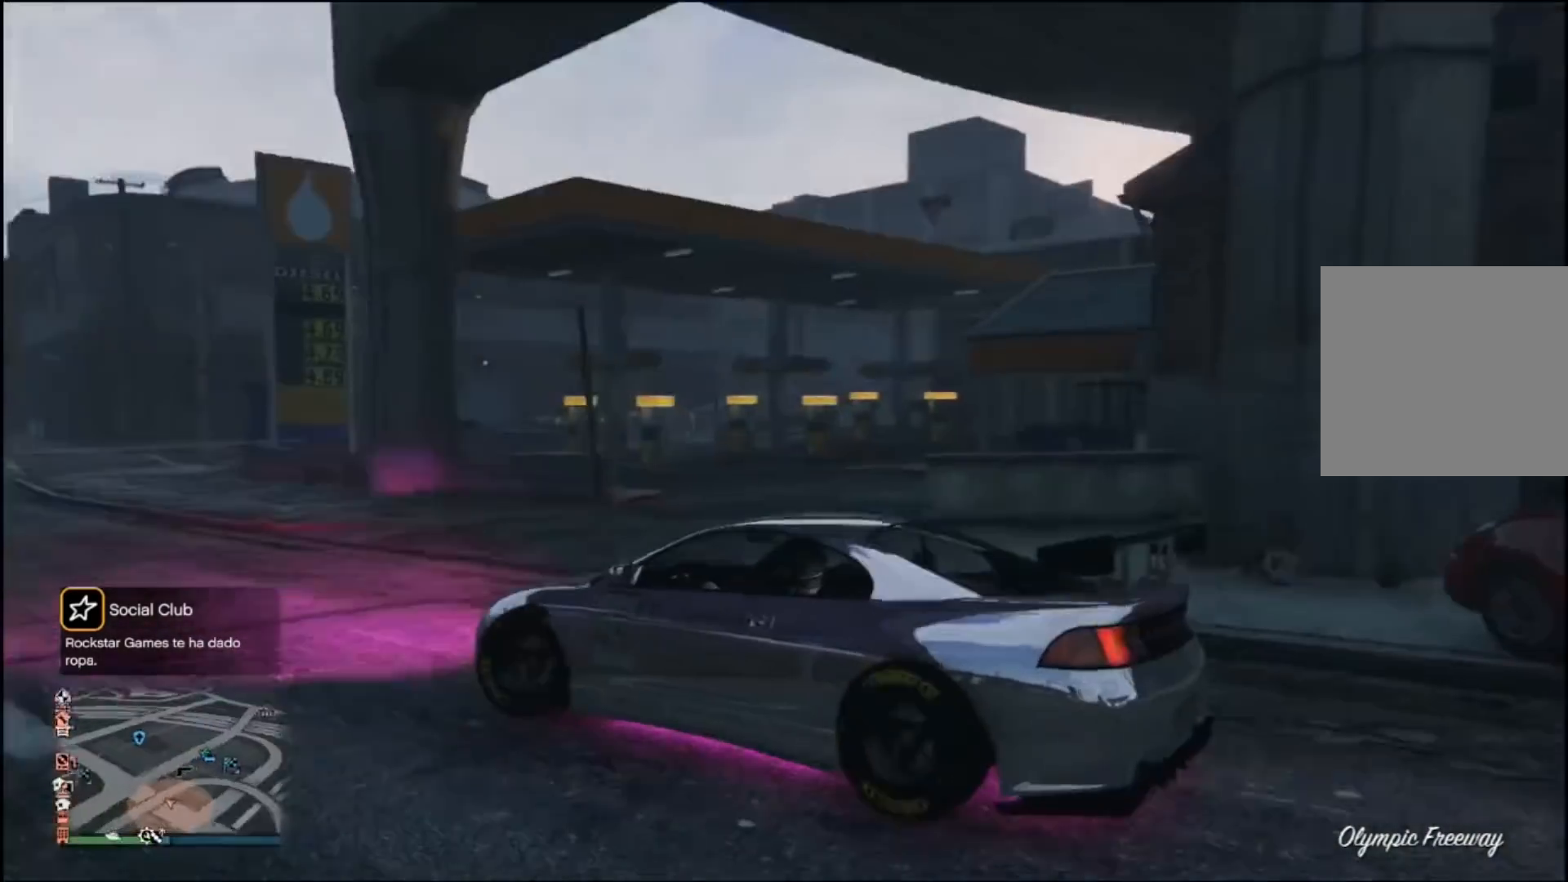
{"buttons": ["R2"], "left_stick": "right", "right_stick": "center", "events": [[500, "left_stick", "right"]]}
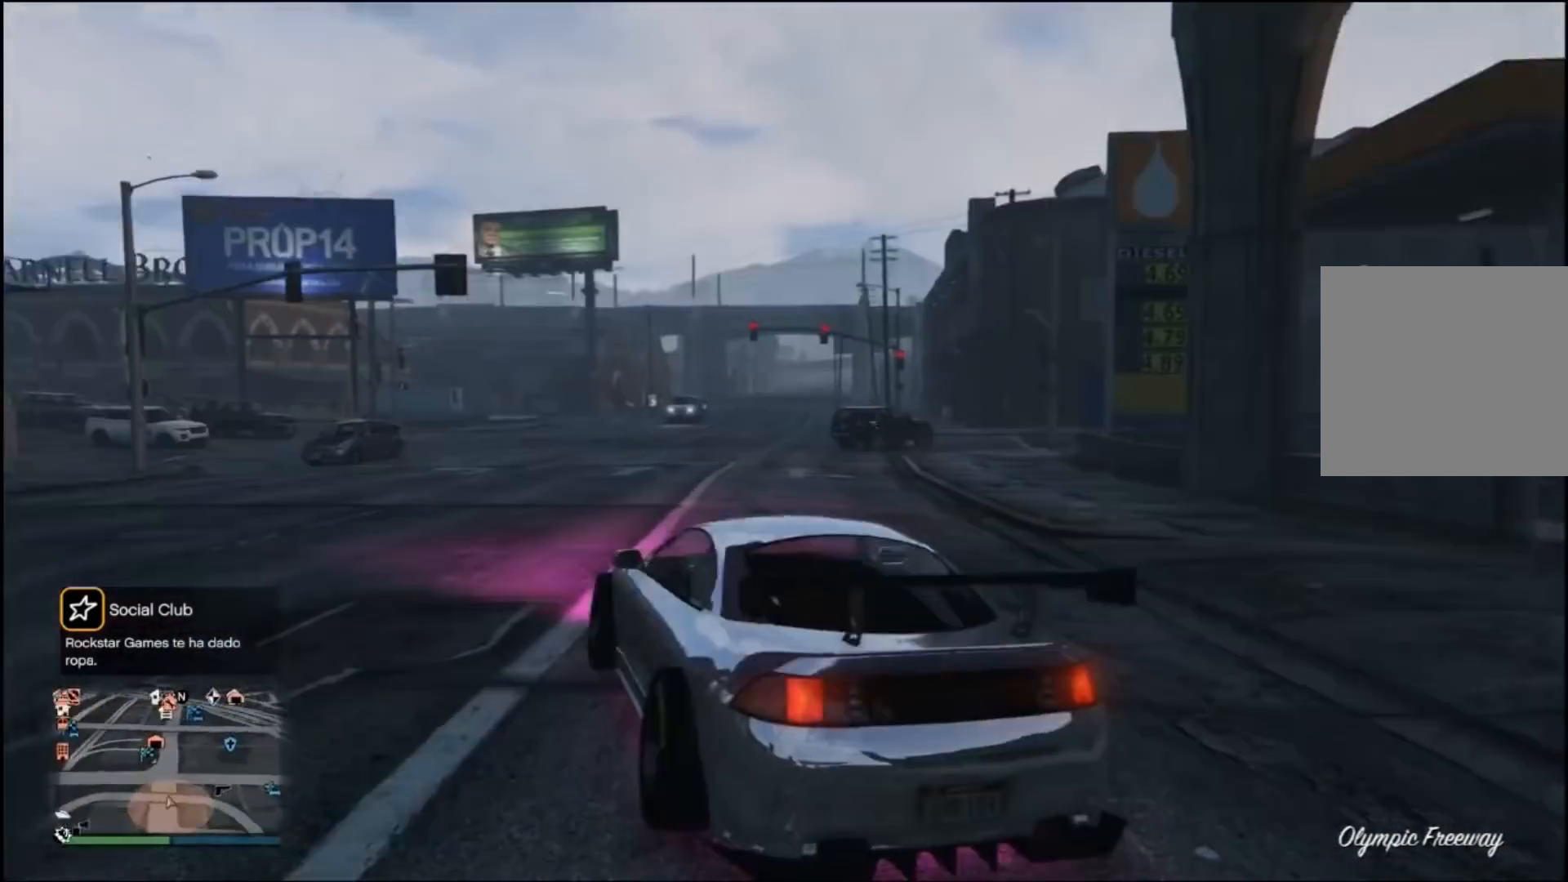
{"buttons": ["R2"], "left_stick": "center", "right_stick": "center", "events": [[267, "left_stick", "center"]]}
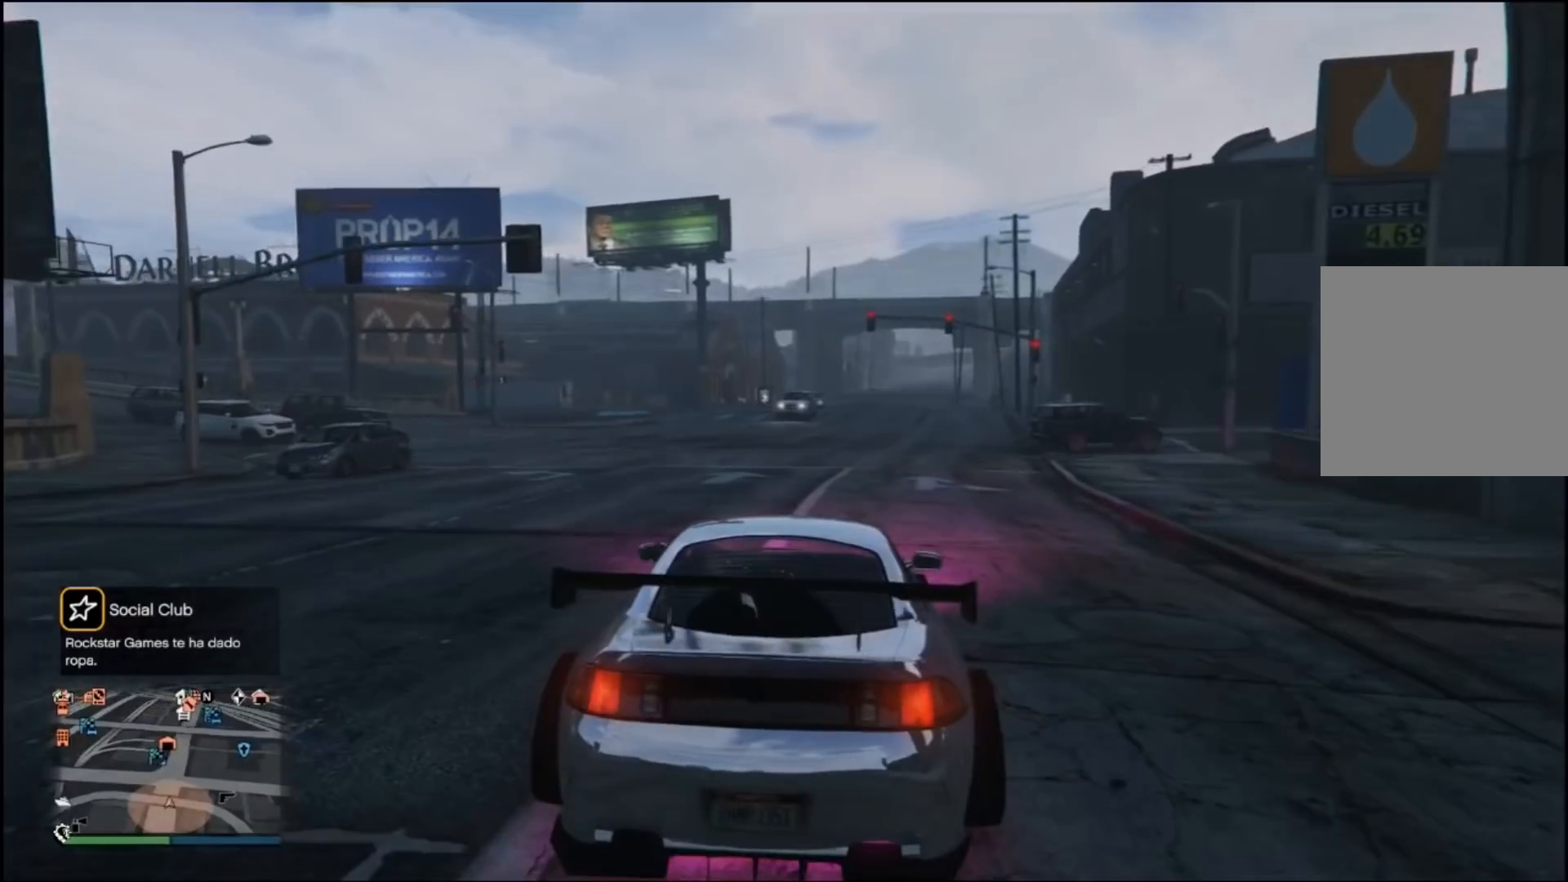
{"buttons": ["R2"], "left_stick": "center", "right_stick": "center", "events": [[267, "left_stick", "right"], [500, "left_stick", "center"]]}
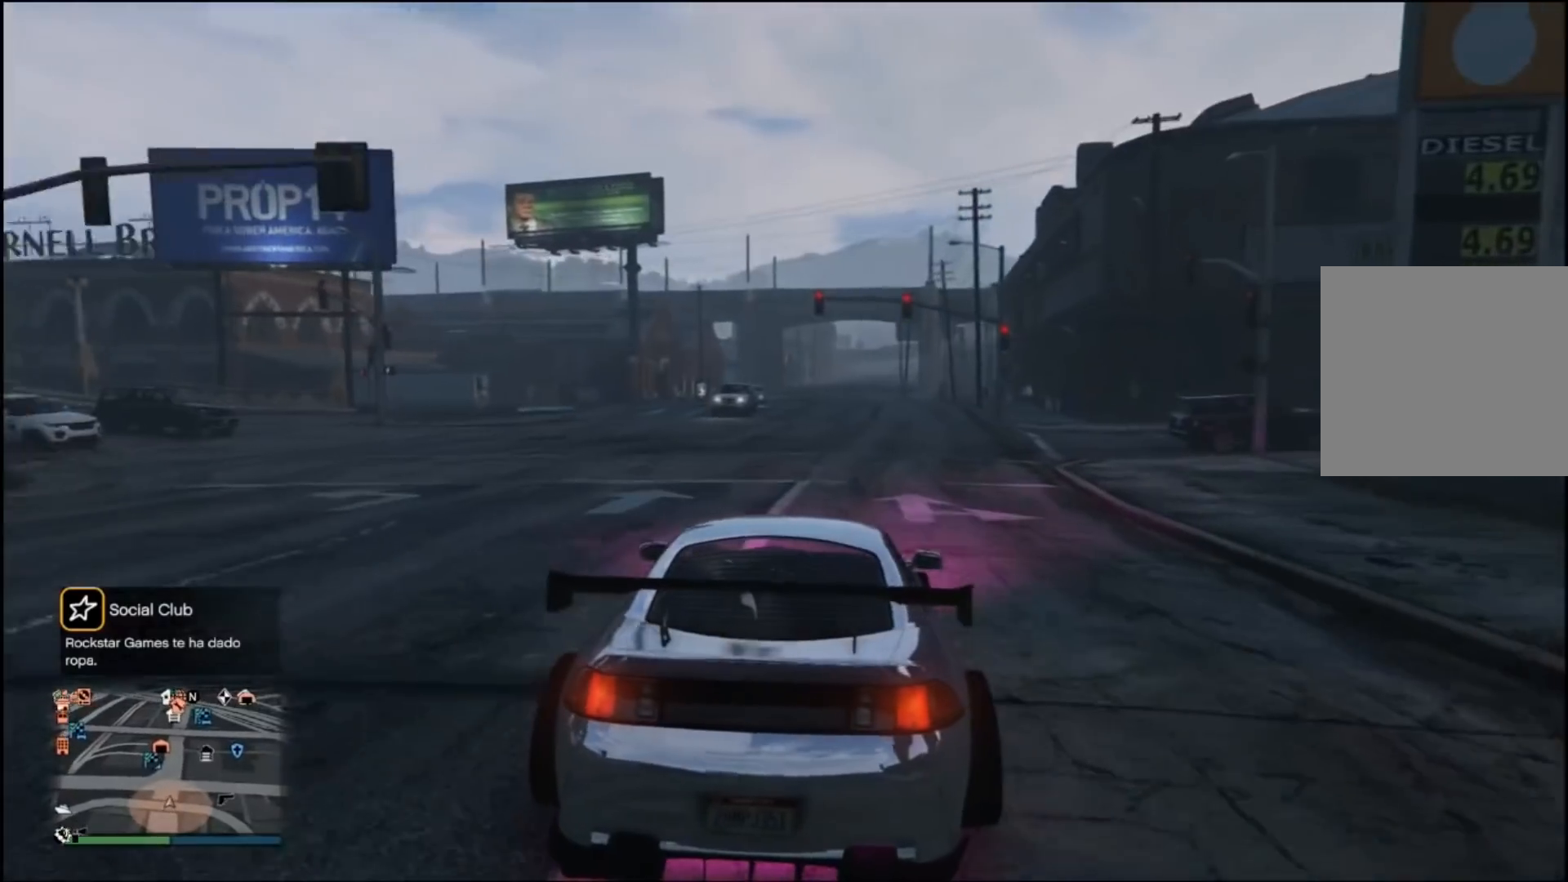
{"buttons": ["R2"], "left_stick": "center", "right_stick": "center", "events": []}
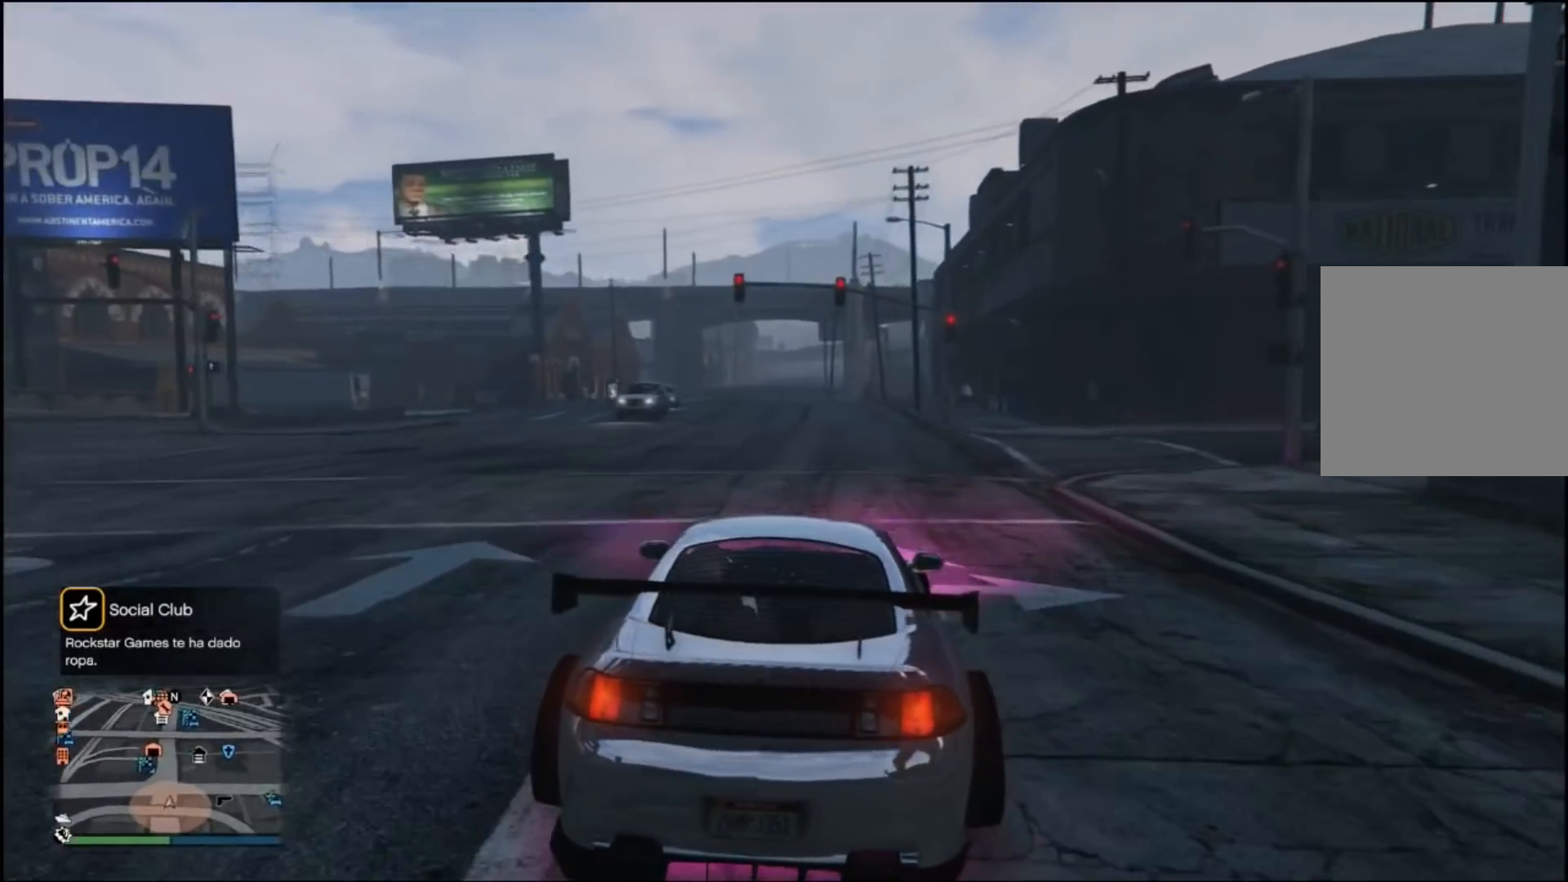
{"buttons": ["R2"], "left_stick": "center", "right_stick": "center", "events": []}
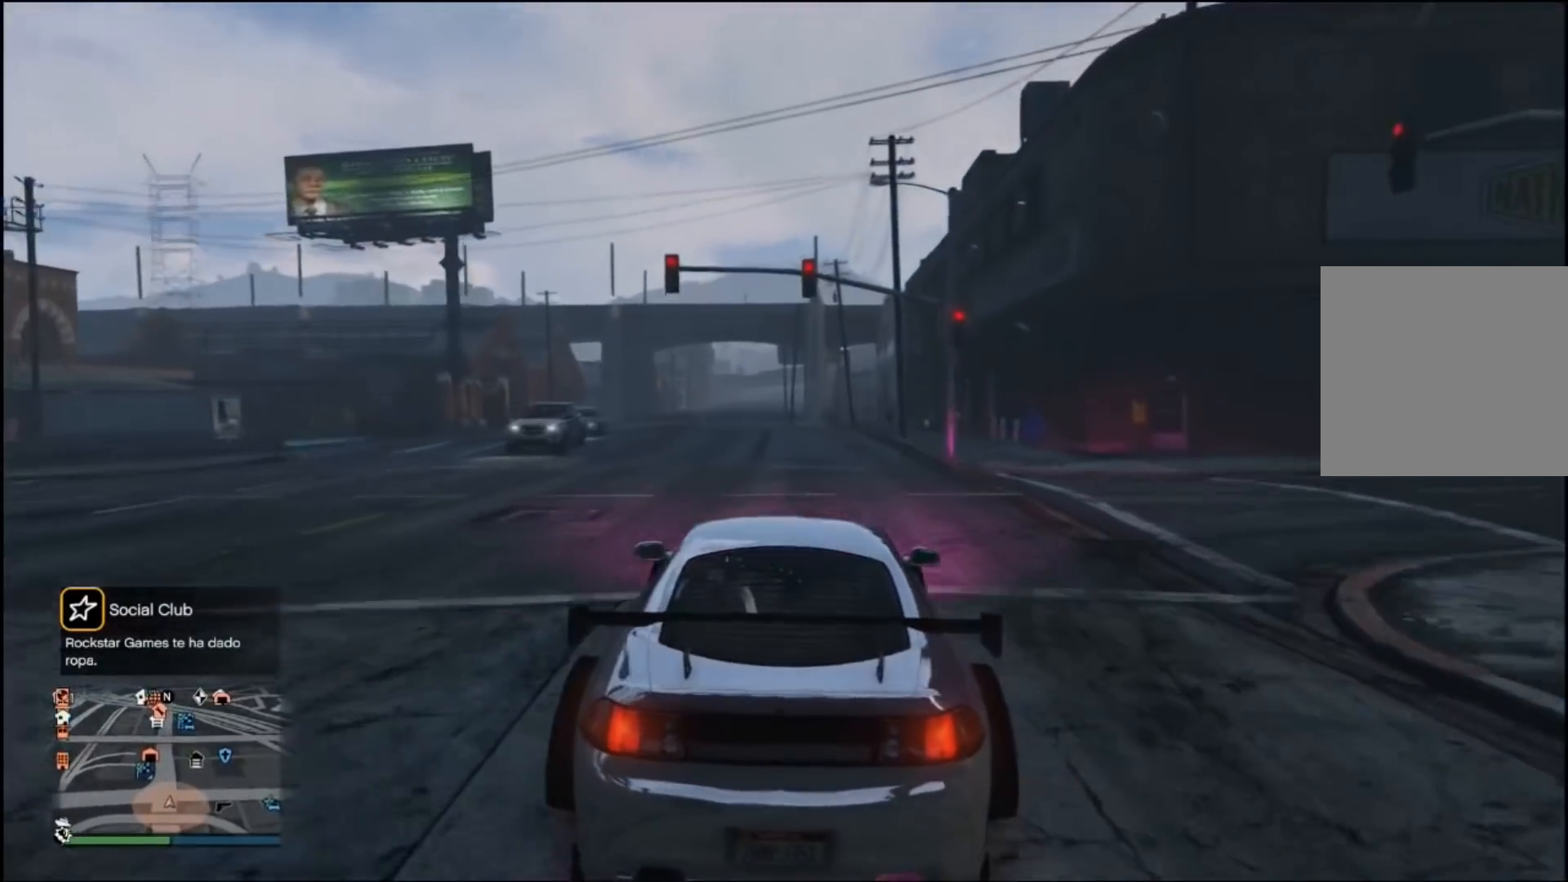
{"buttons": ["R2"], "left_stick": "center", "right_stick": "right", "events": [[133, "right_stick", "right"]]}
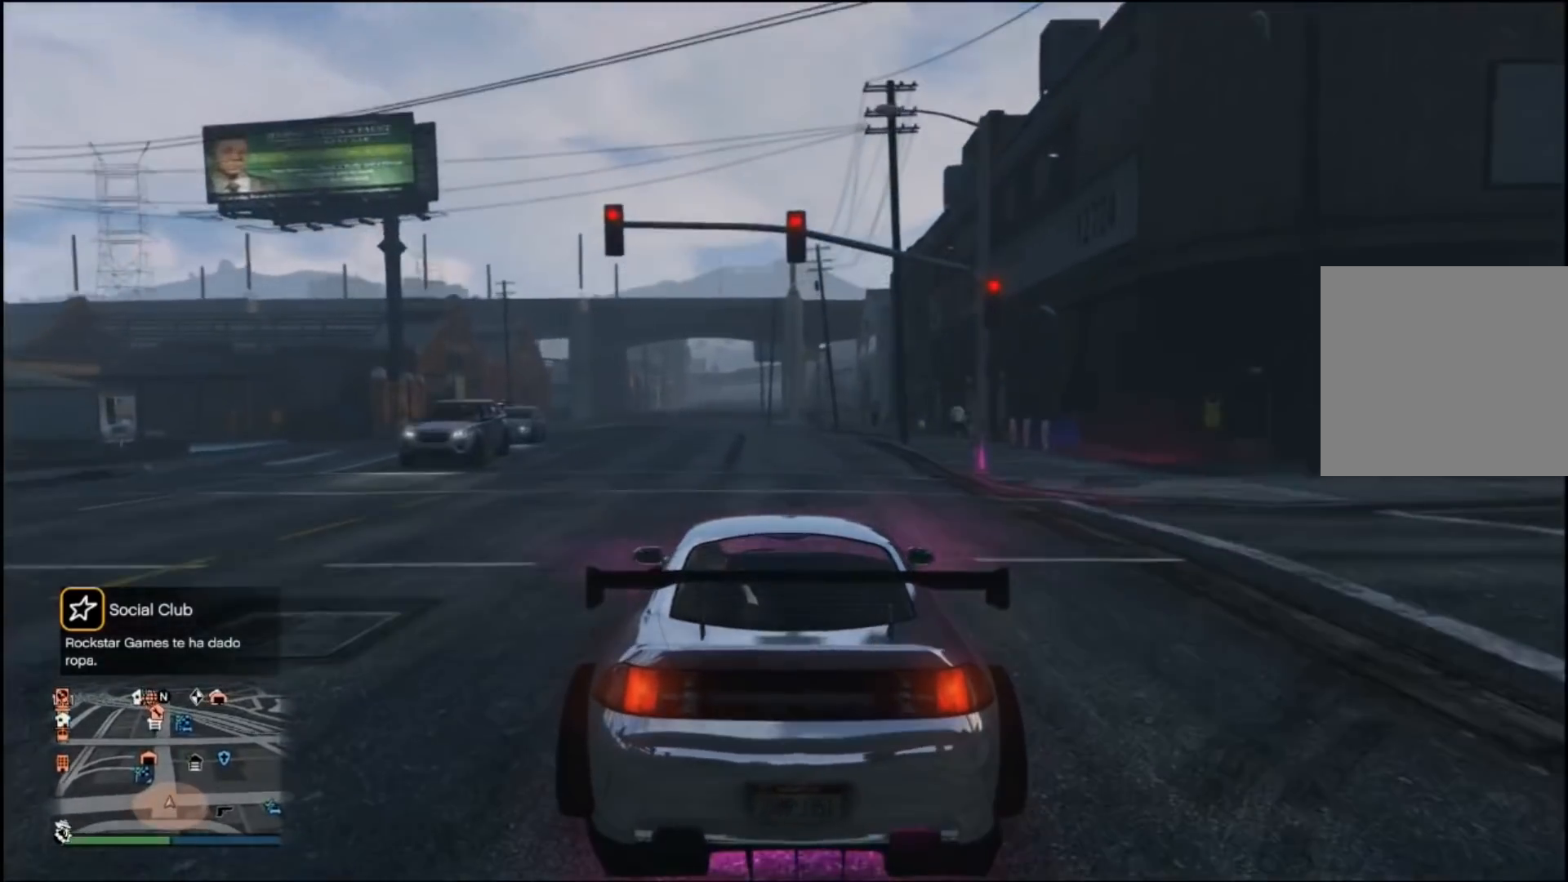
{"buttons": ["R2"], "left_stick": "center", "right_stick": "right", "events": []}
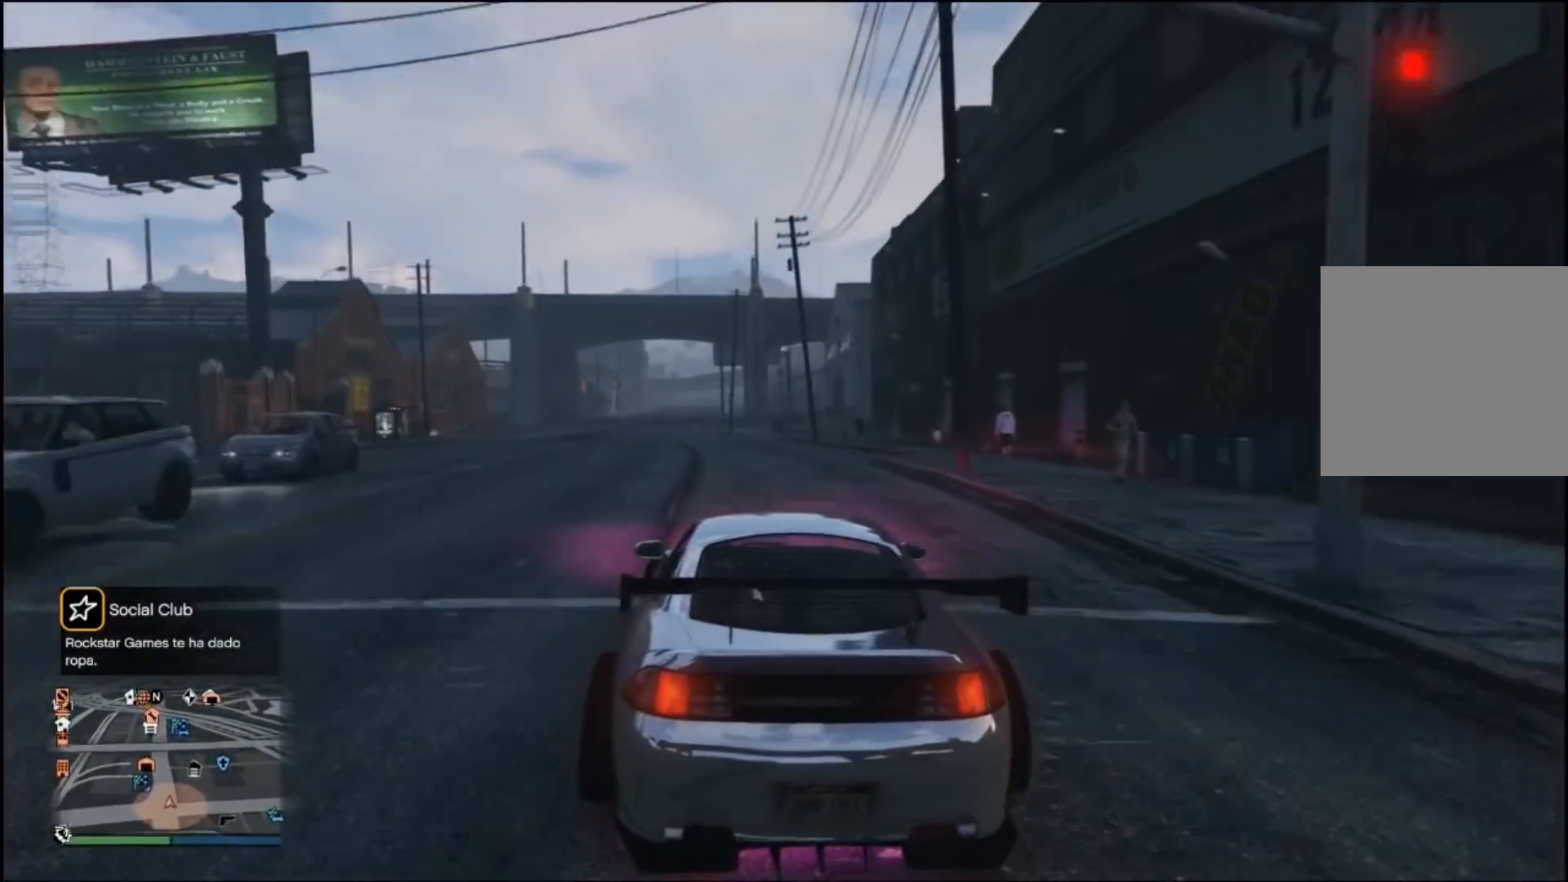
{"buttons": ["R2"], "left_stick": "left", "right_stick": "right", "events": [[500, "left_stick", "left"]]}
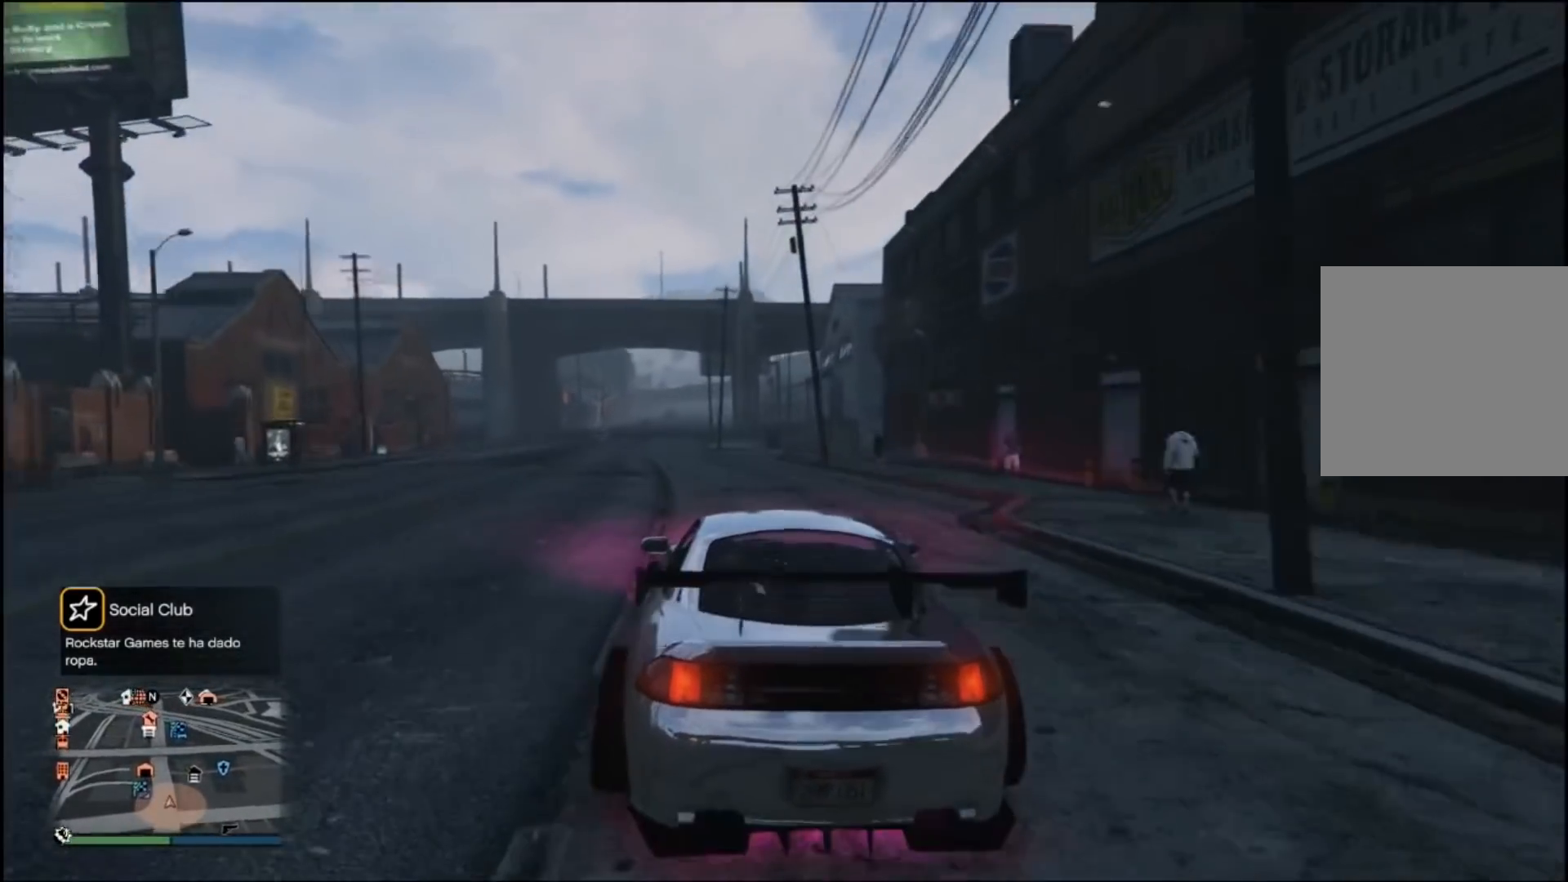
{"buttons": ["R2"], "left_stick": "center", "right_stick": "right", "events": [[500, "left_stick", "center"]]}
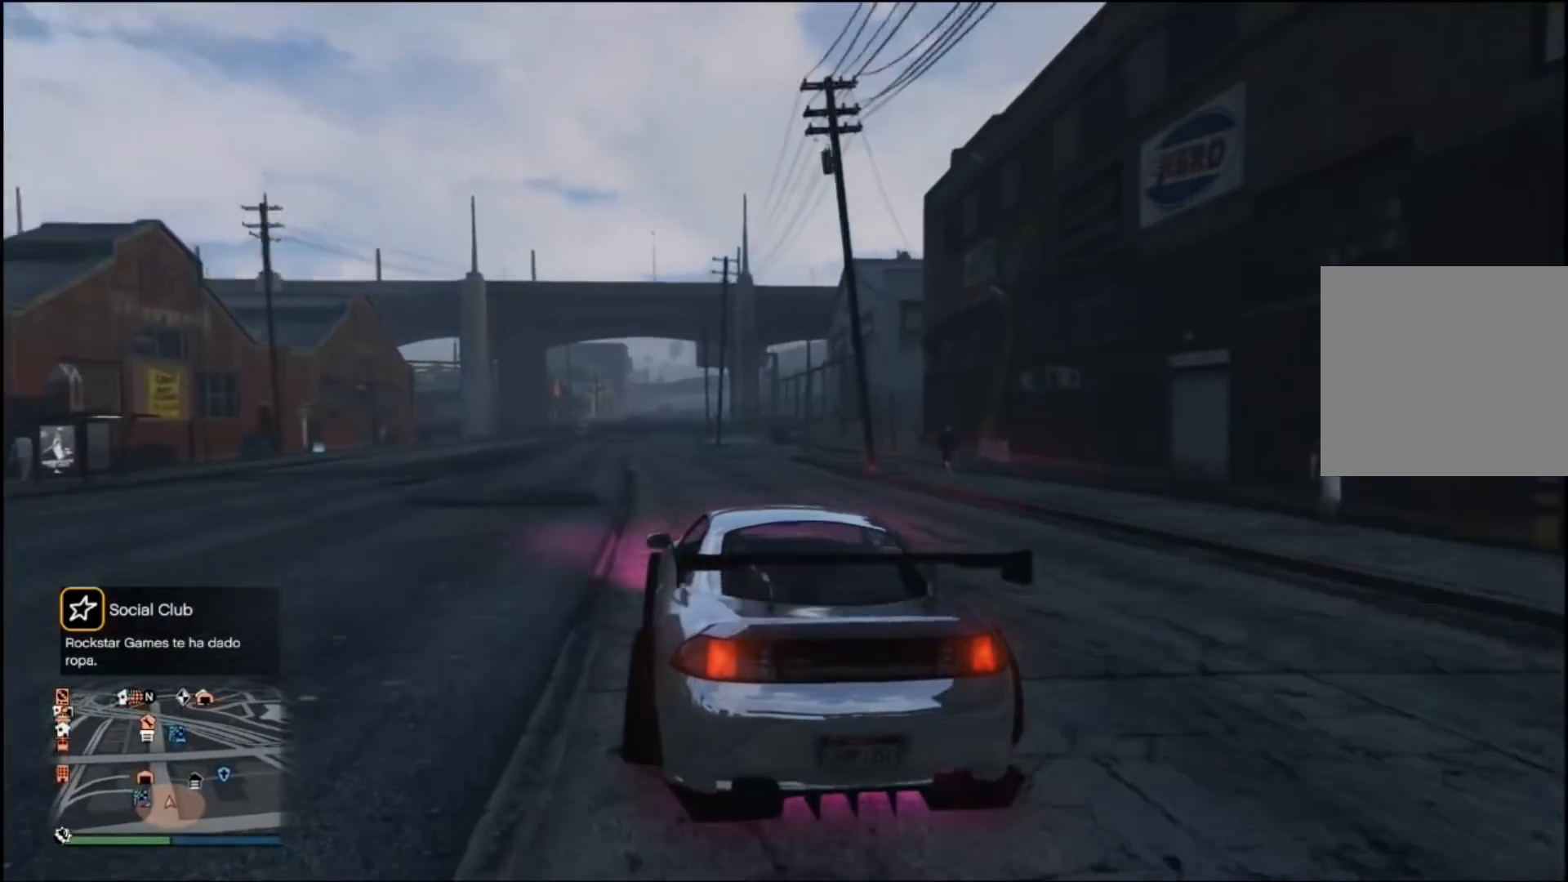
{"buttons": ["R2"], "left_stick": "center", "right_stick": "right", "events": []}